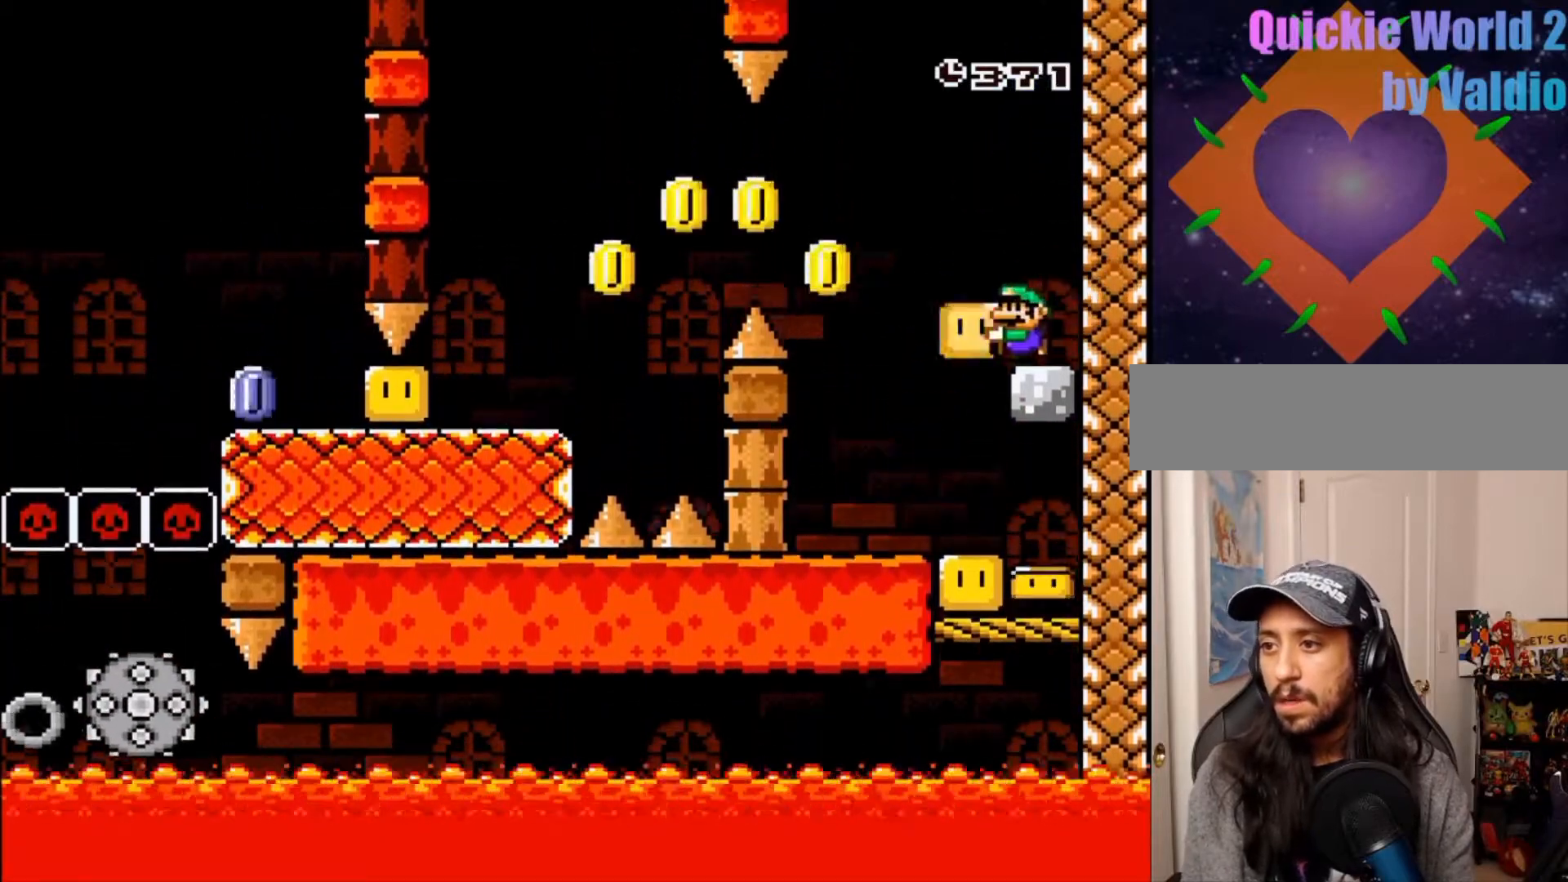
Gameplay with a controller (Nintendo layout); each line is a JSON object with the inputs held at the frame after it (dt_ms = milliseconds from this image to that frame). "events" lists button and stick changes between this image and that frame as [ms after this image, input, new state], when the widget could be followed in between. Not read: L3 R3.
{"dt_ms": 500, "buttons": ["B", "Y", "DPAD_UP", "DPAD_LEFT"], "events": [[33, "DPAD_LEFT", "up"], [167, "DPAD_RIGHT", "down"], [333, "DPAD_UP", "down"], [350, "DPAD_RIGHT", "up"], [450, "B", "down"], [467, "DPAD_LEFT", "down"]]}
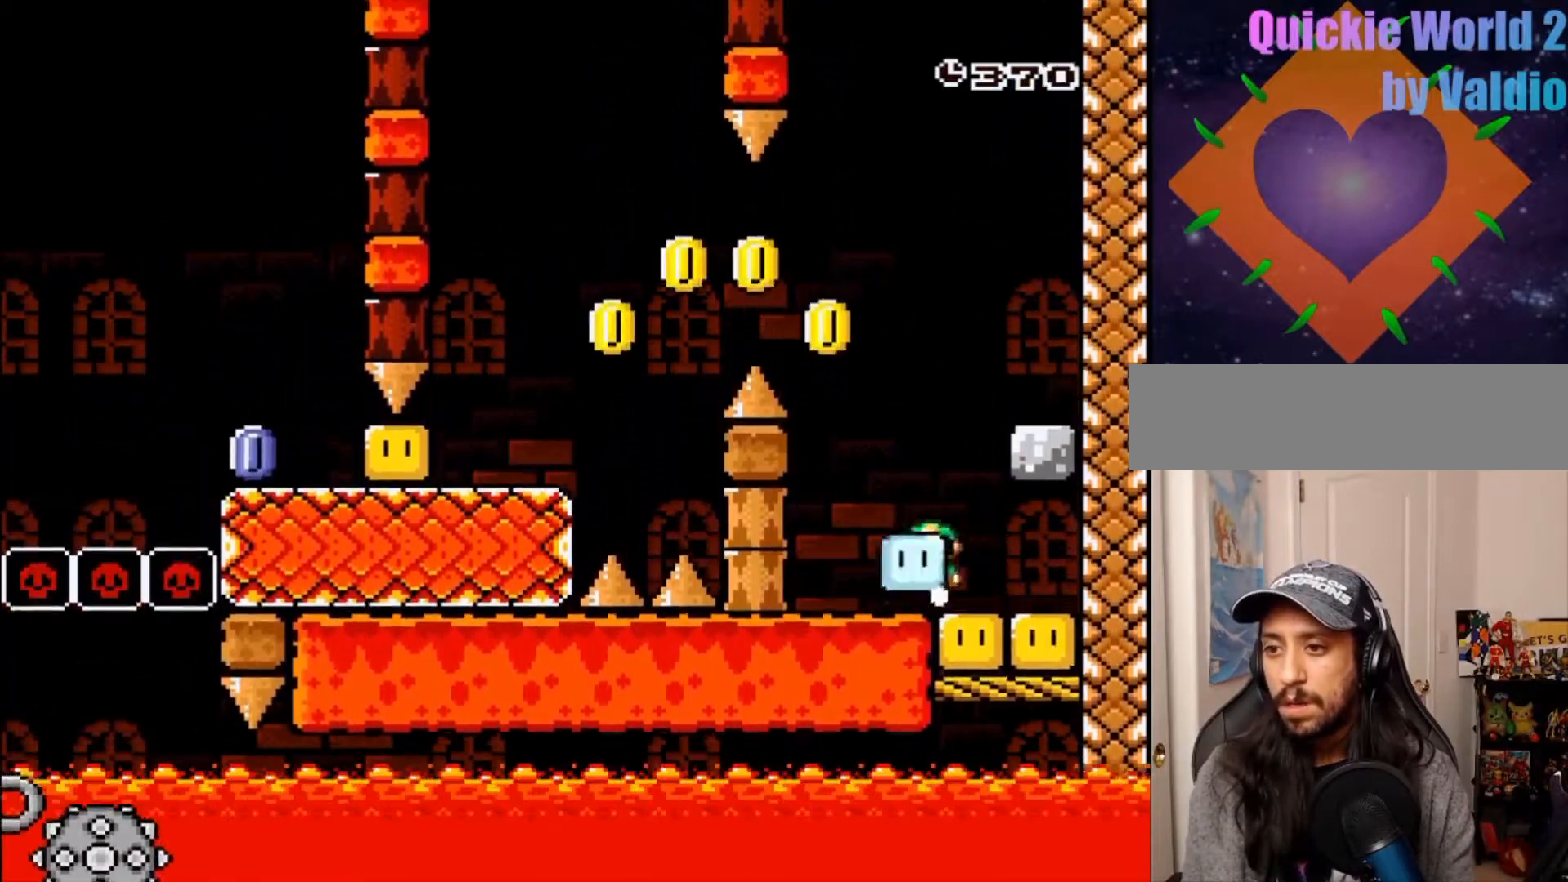
{"dt_ms": 500, "buttons": ["B", "Y", "DPAD_LEFT"], "events": [[267, "DPAD_LEFT", "up"], [317, "DPAD_LEFT", "down"], [450, "DPAD_UP", "up"]]}
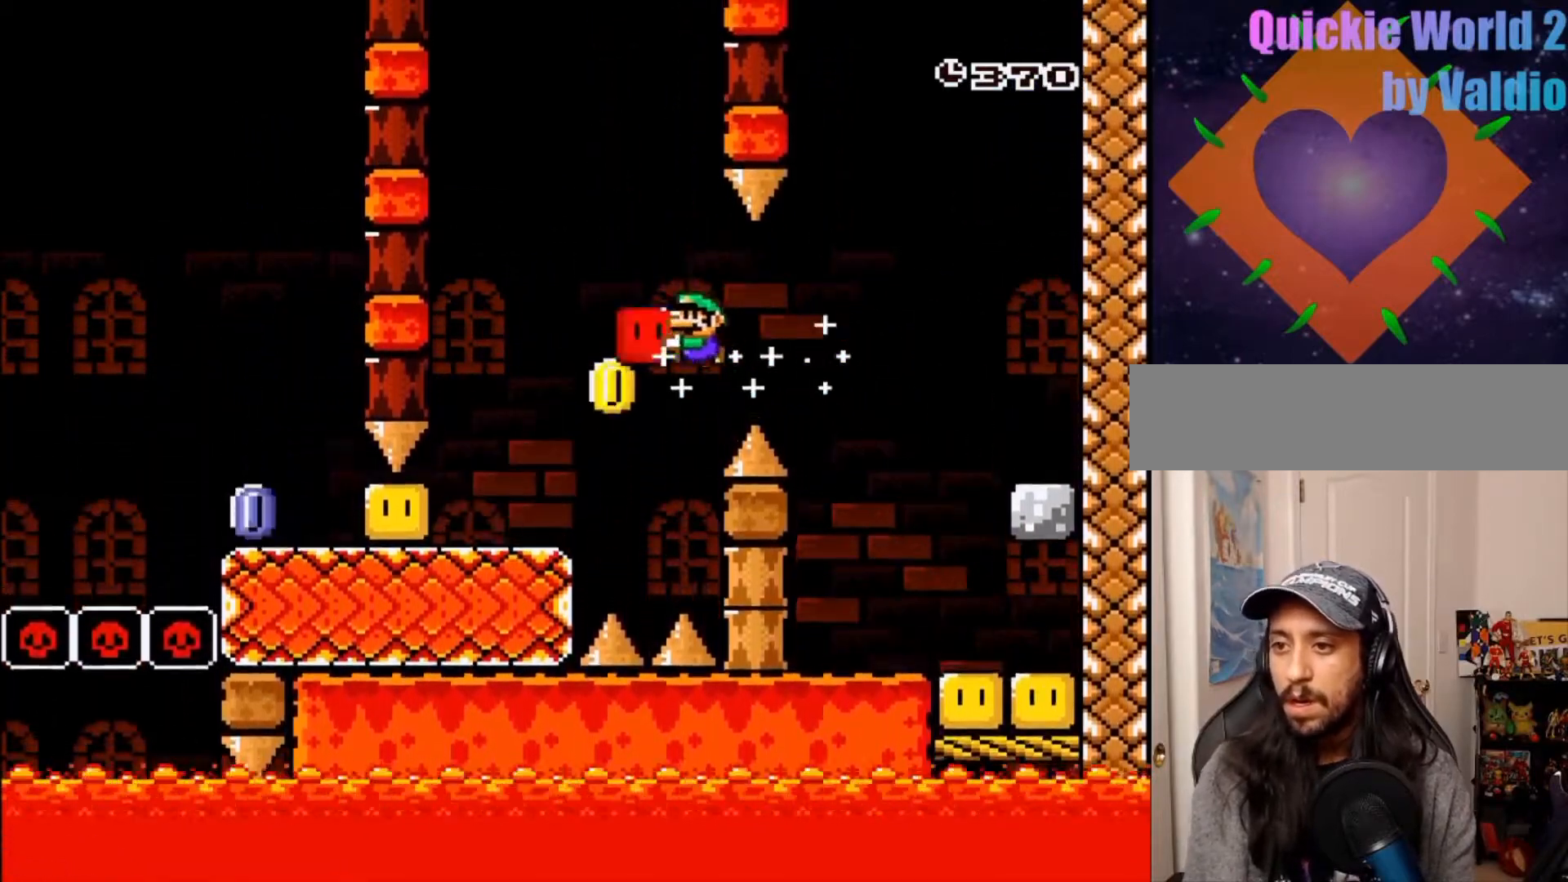
{"dt_ms": 1000, "buttons": ["A", "X", "DPAD_LEFT"]}
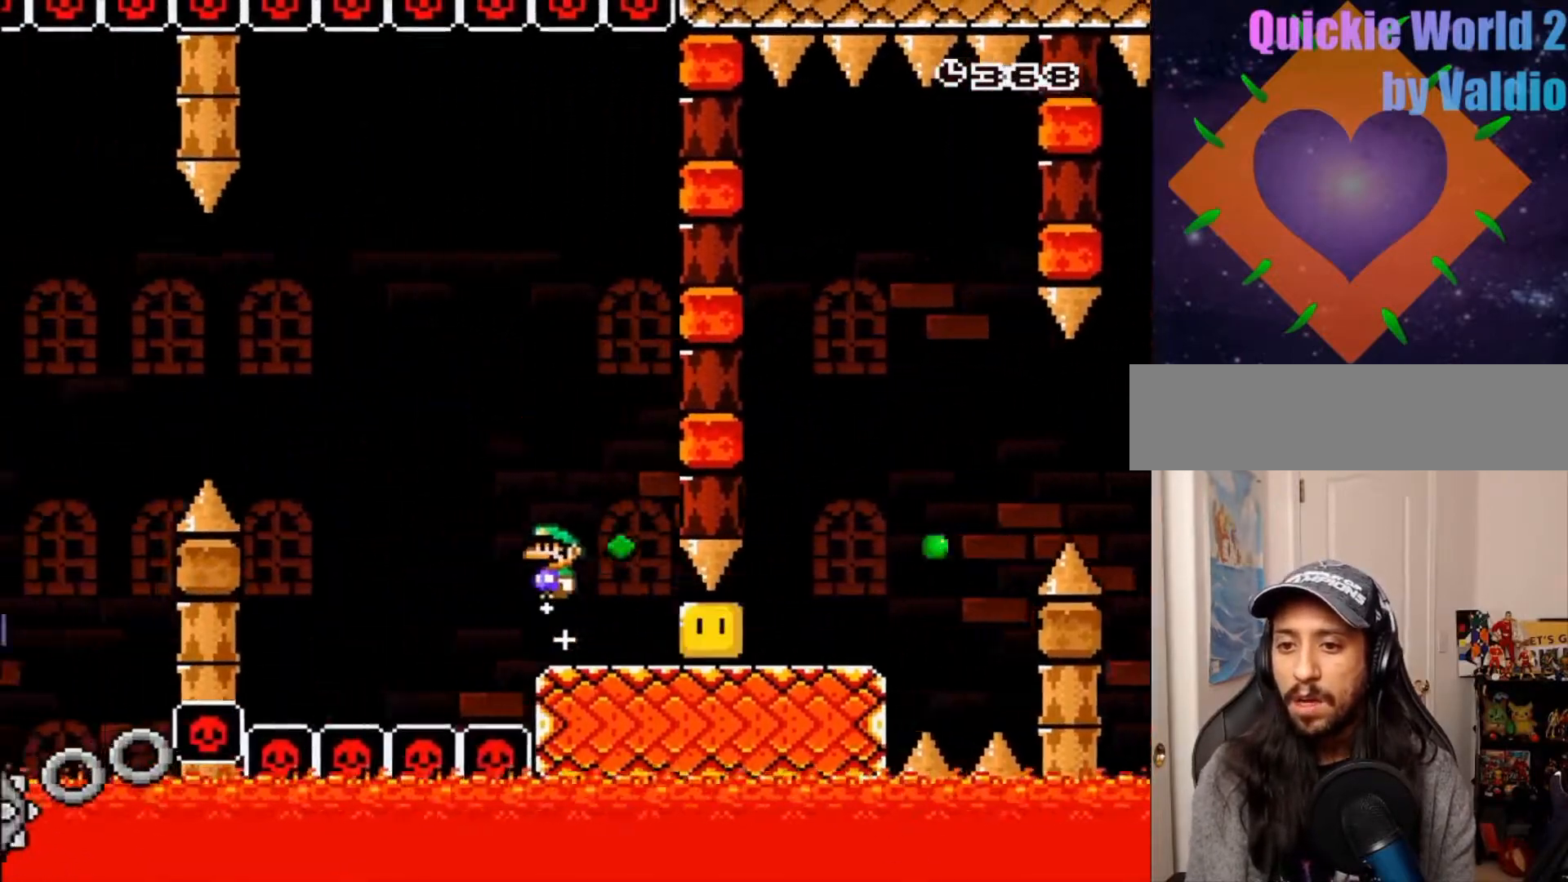
{"dt_ms": 500, "buttons": ["A", "X", "DPAD_LEFT"], "events": []}
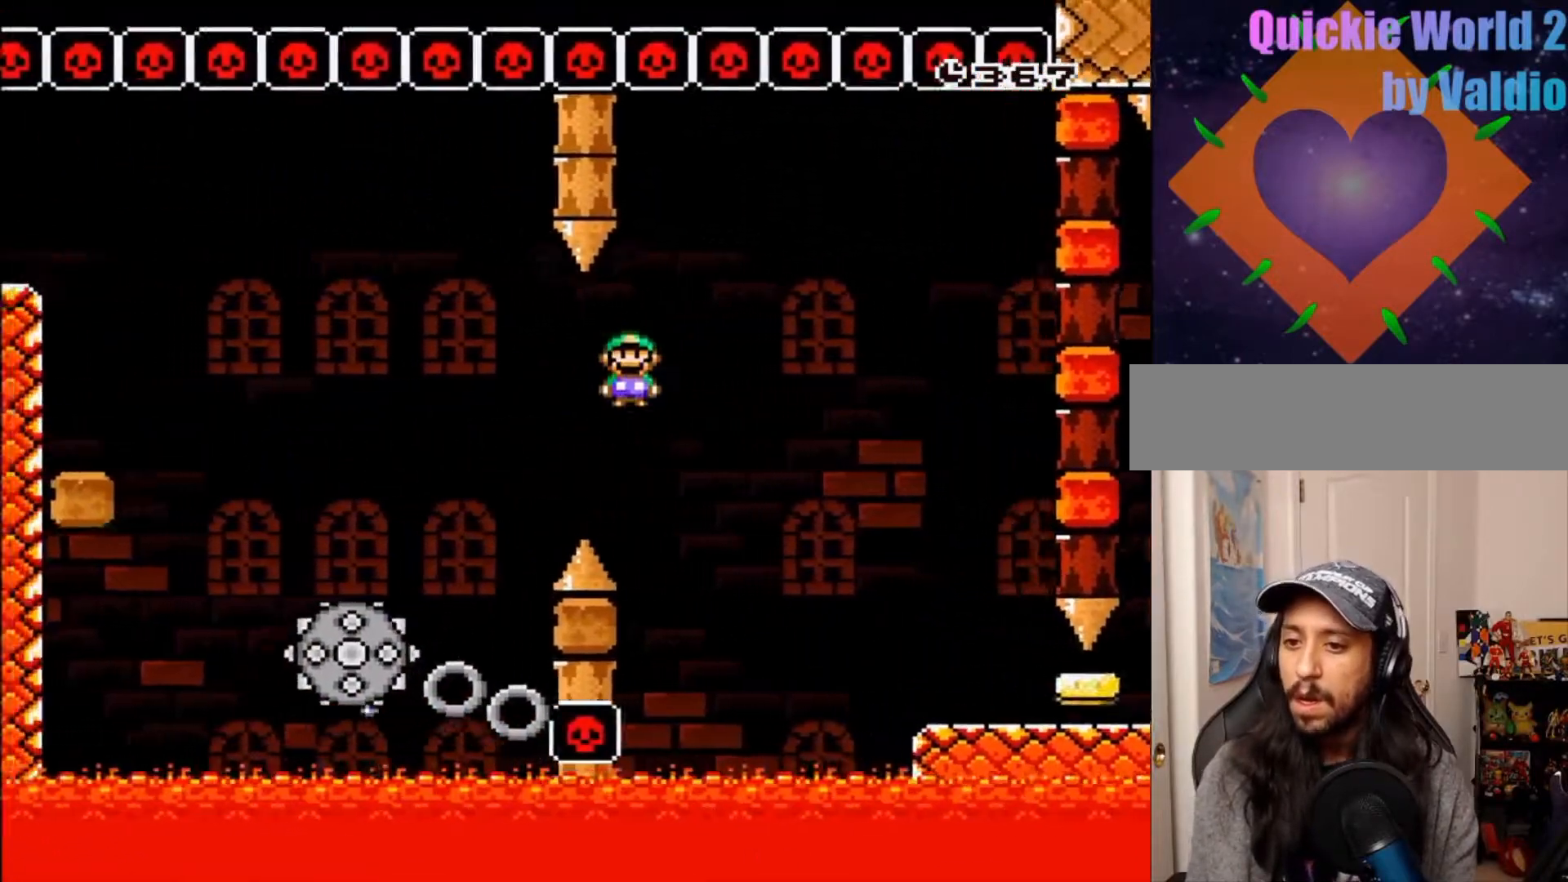
{"dt_ms": 500, "buttons": ["A", "X", "DPAD_LEFT"], "events": [[367, "DPAD_LEFT", "up"], [417, "DPAD_LEFT", "down"]]}
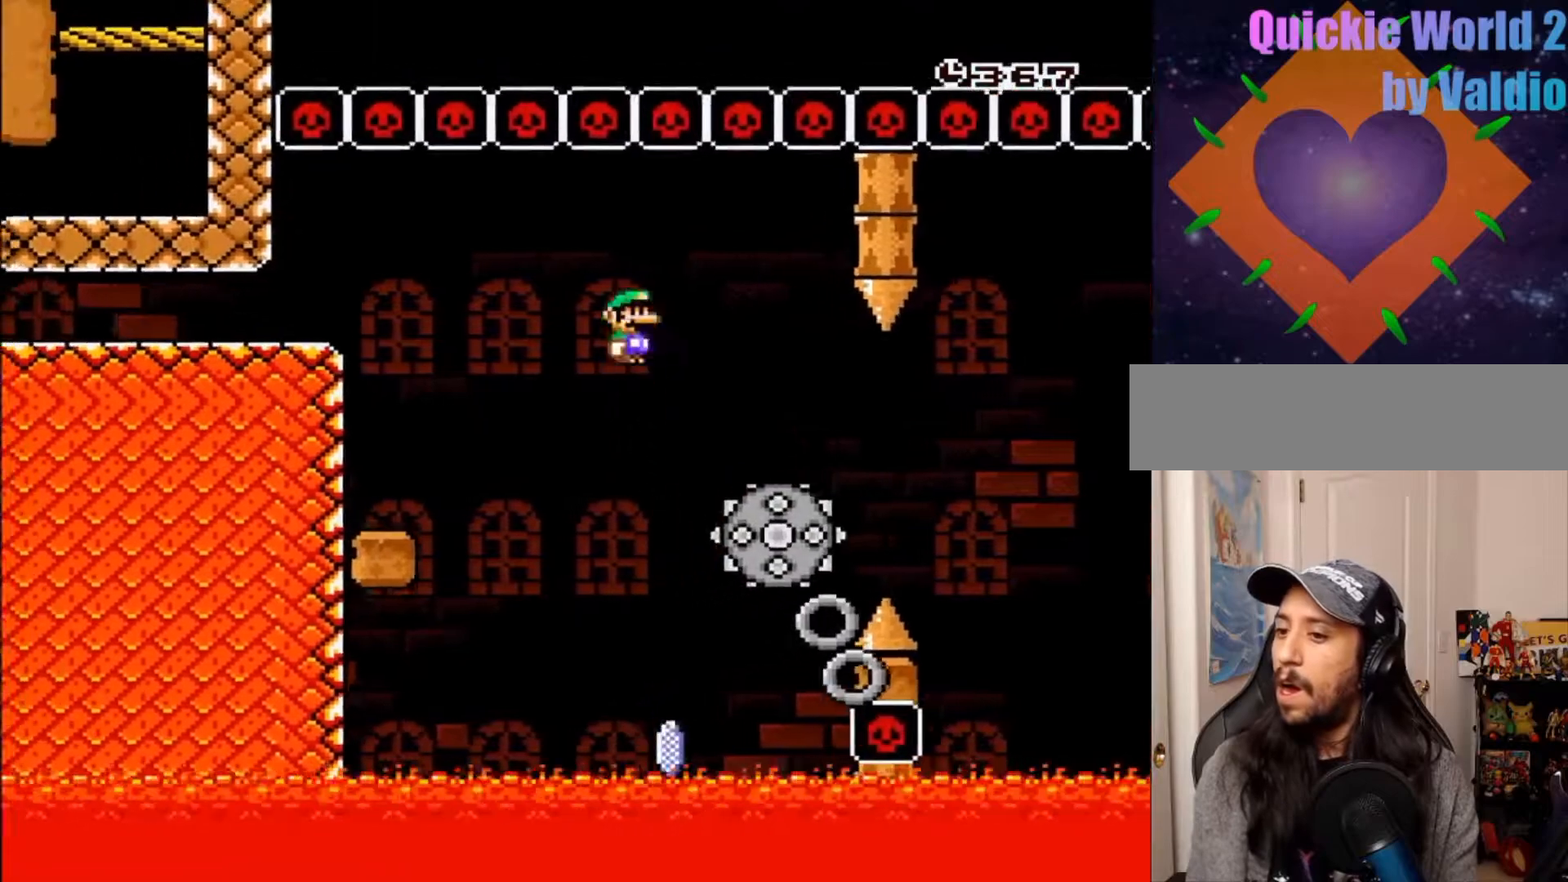
{"dt_ms": 500, "buttons": ["Y", "DPAD_LEFT"], "events": [[17, "A", "up"], [83, "X", "up"], [117, "Y", "down"]]}
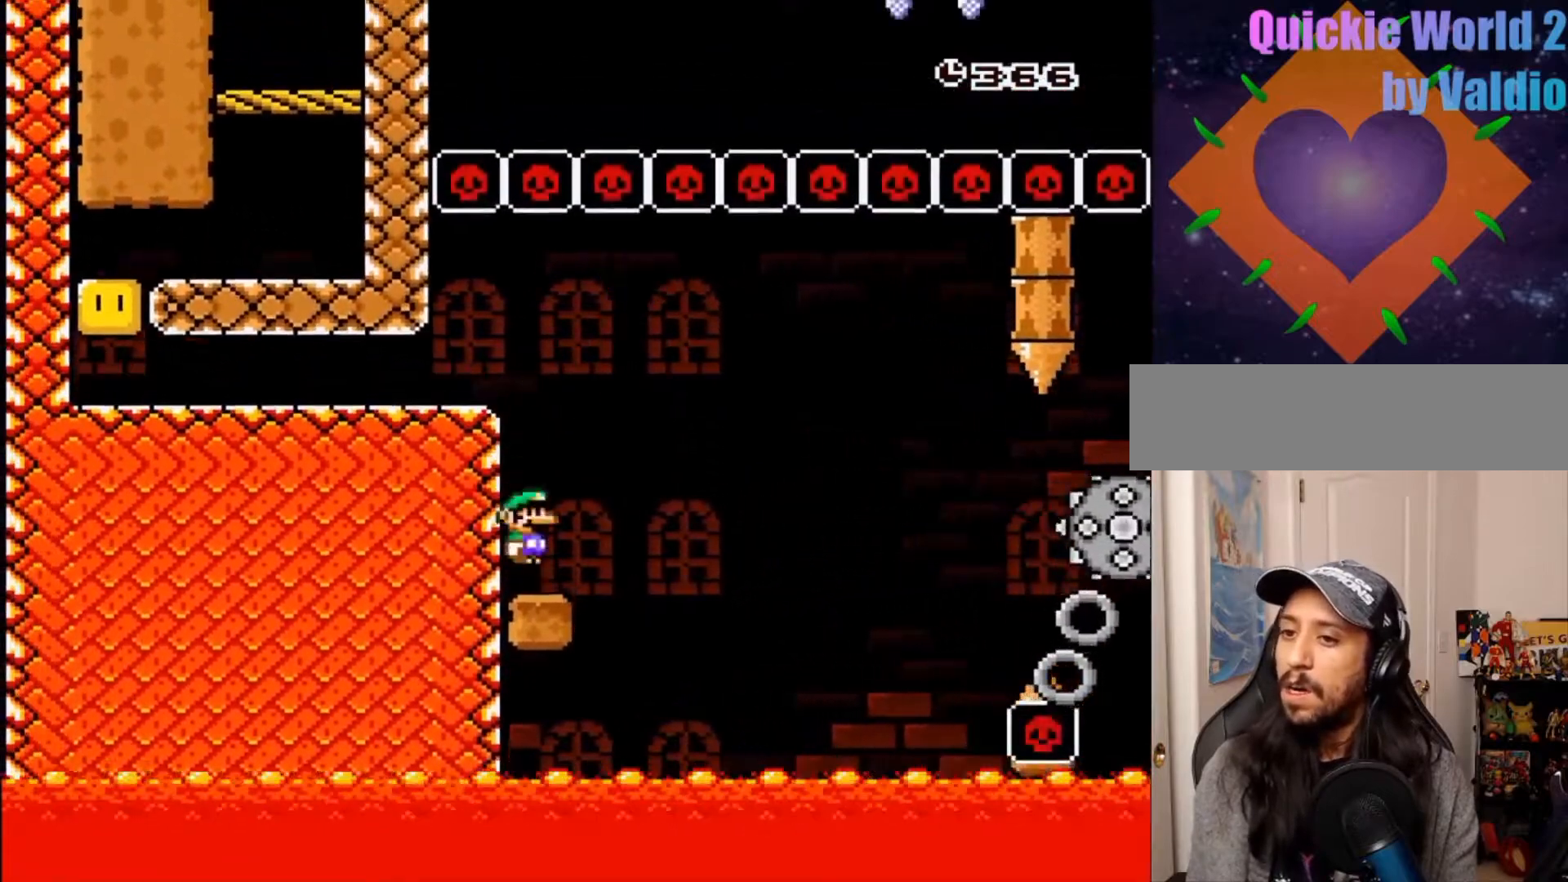
{"dt_ms": 500, "buttons": ["Y", "DPAD_LEFT"], "events": [[133, "B", "down"], [350, "B", "up"]]}
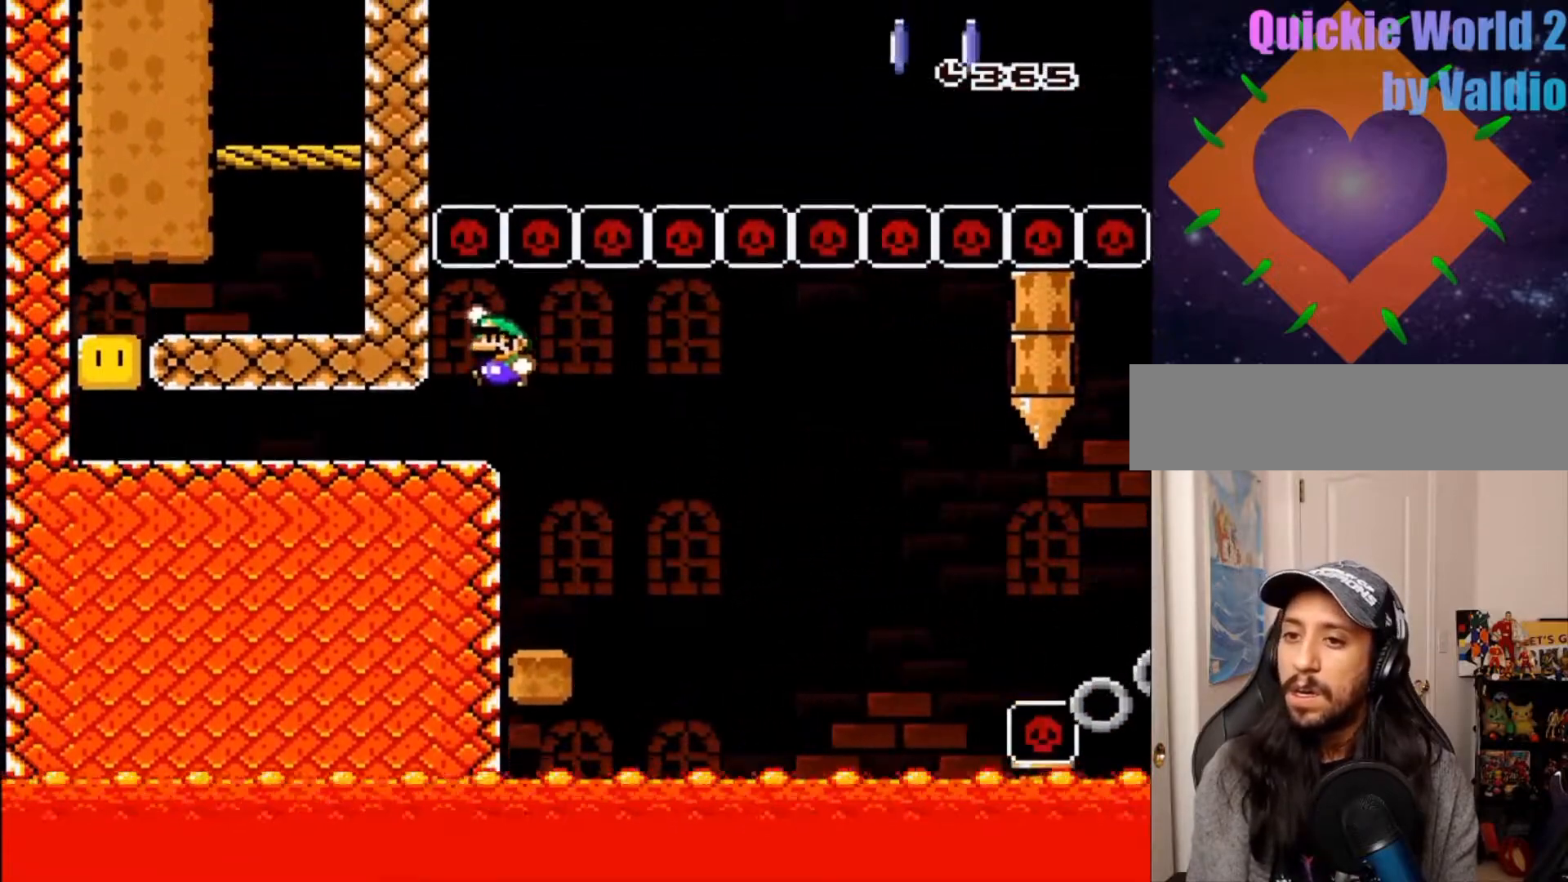
{"dt_ms": 500, "buttons": ["Y", "DPAD_LEFT"]}
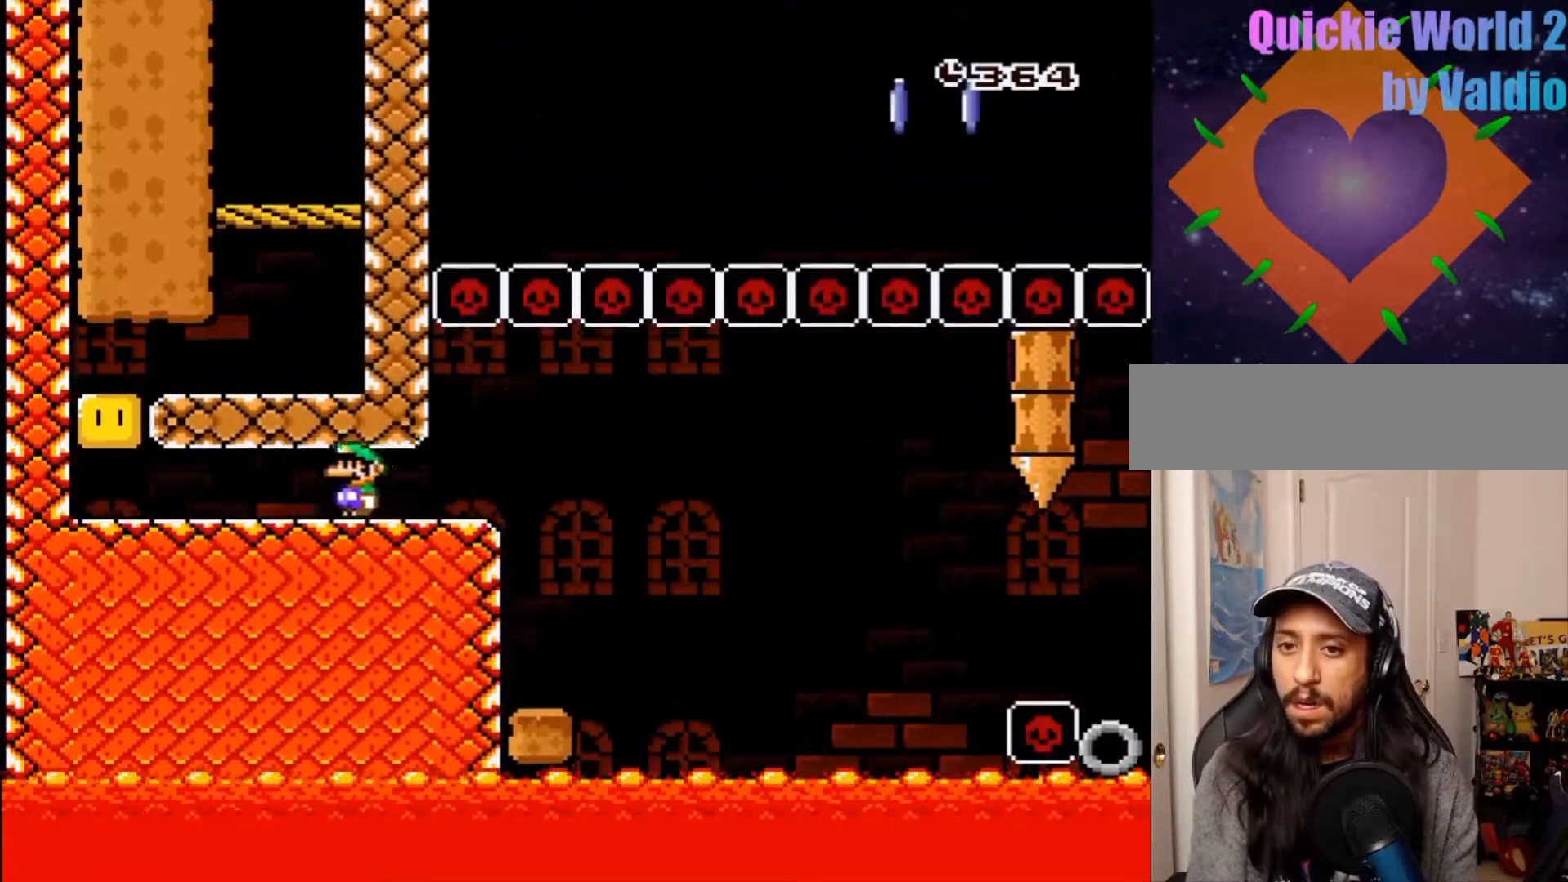
{"dt_ms": 500, "buttons": ["Y"], "events": [[167, "DPAD_RIGHT", "down"], [217, "DPAD_RIGHT", "up"], [350, "B", "down"], [467, "DPAD_LEFT", "up"], [500, "B", "up"]]}
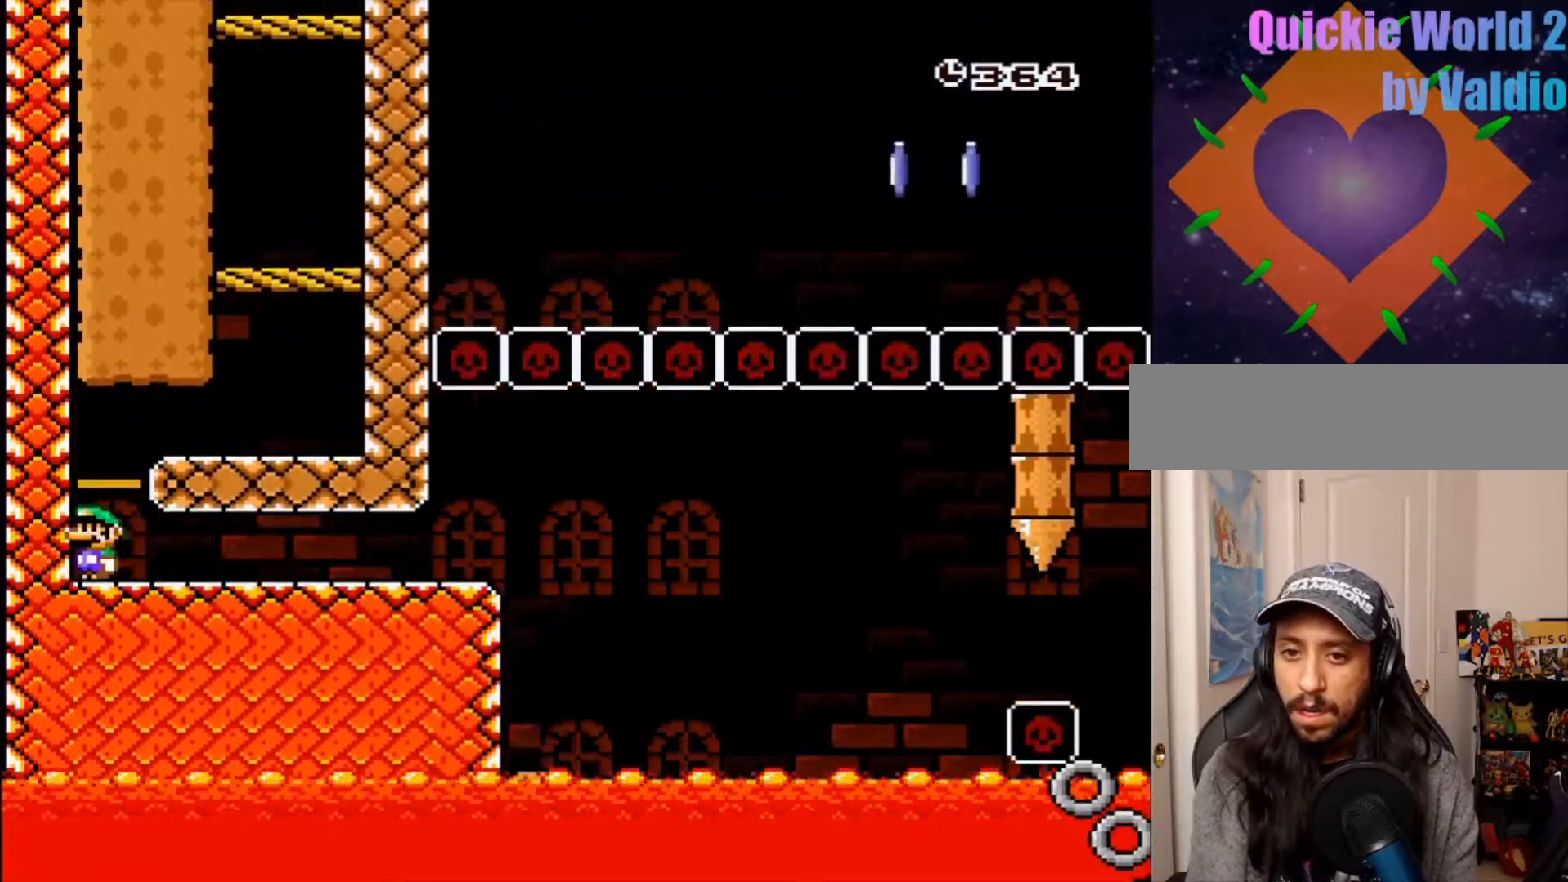
{"dt_ms": 500, "buttons": ["Y", "DPAD_RIGHT"], "events": [[33, "DPAD_RIGHT", "down"], [117, "B", "down"], [500, "B", "up"]]}
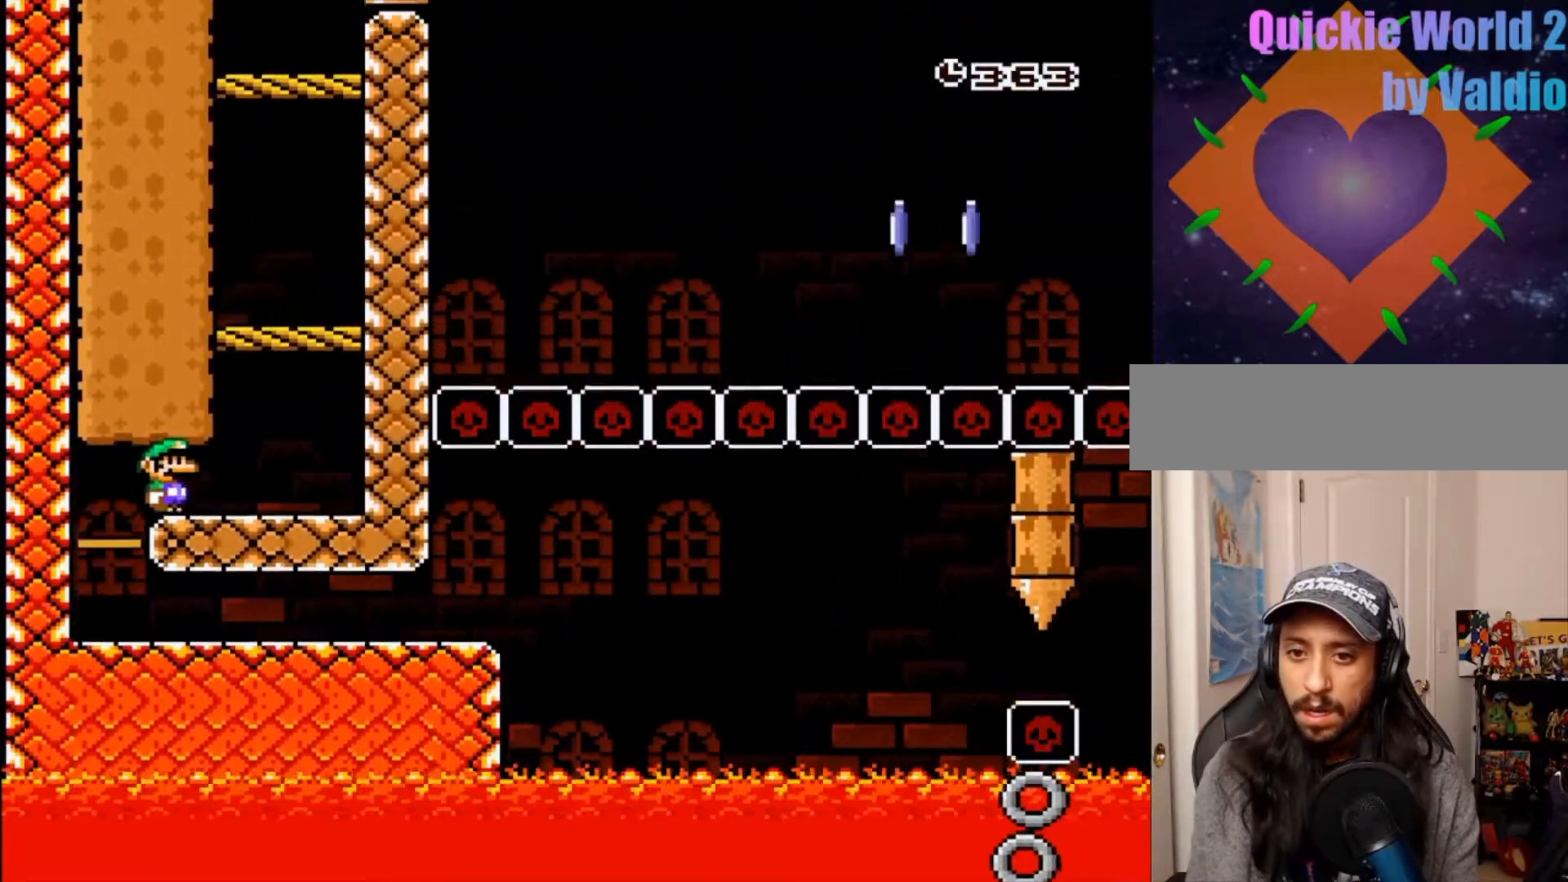
{"dt_ms": 500, "buttons": ["Y"], "events": [[100, "B", "down"], [317, "B", "up"], [350, "DPAD_RIGHT", "up"]]}
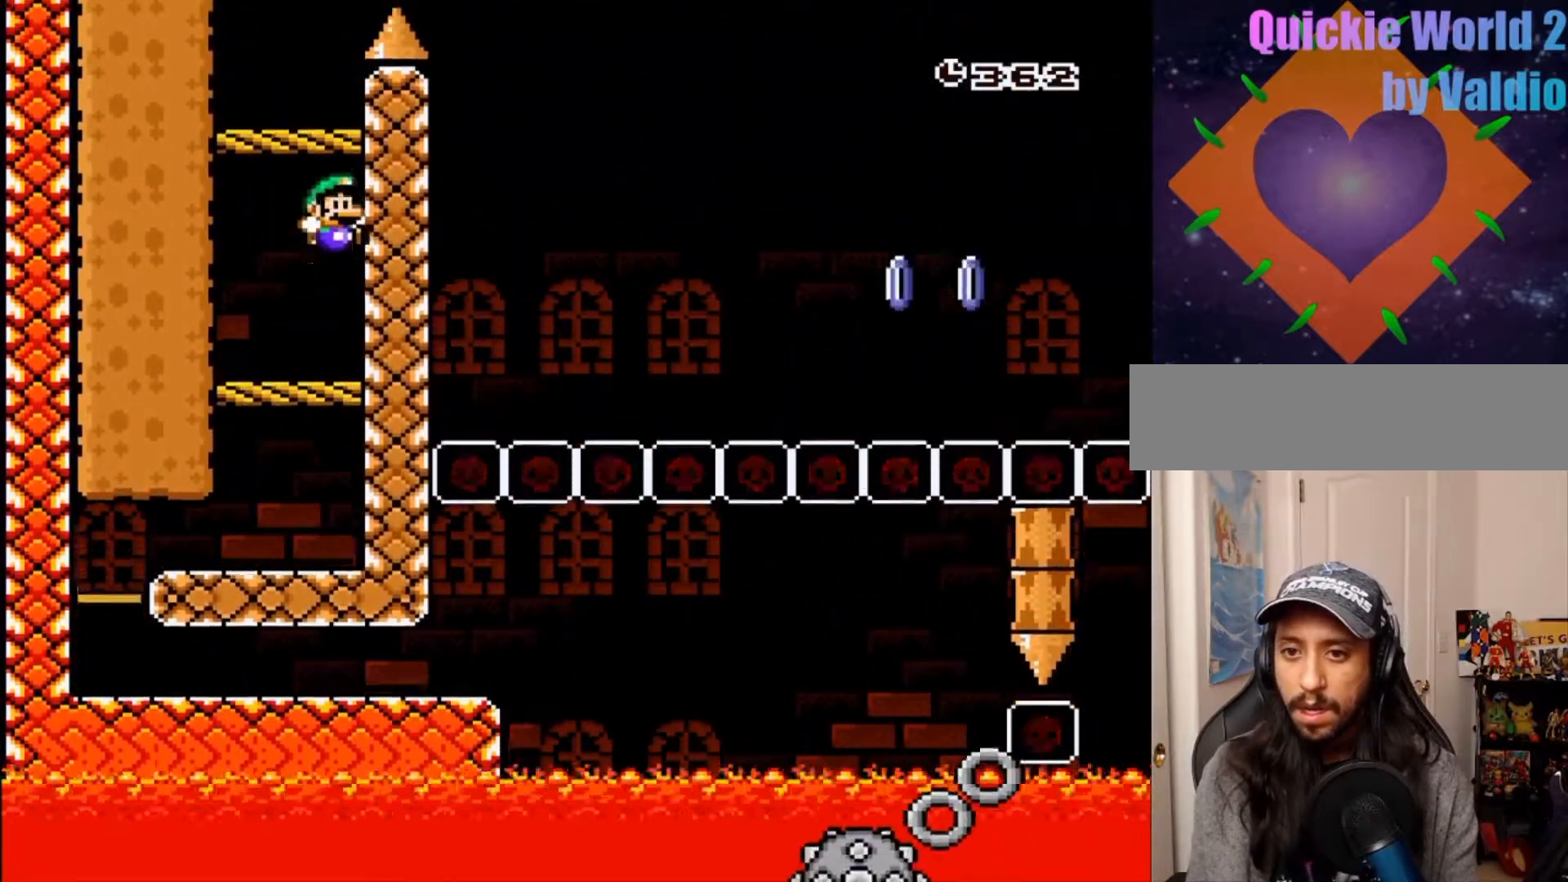
{"dt_ms": 500, "buttons": ["B", "Y", "DPAD_LEFT"], "events": [[267, "B", "down"], [400, "DPAD_LEFT", "down"]]}
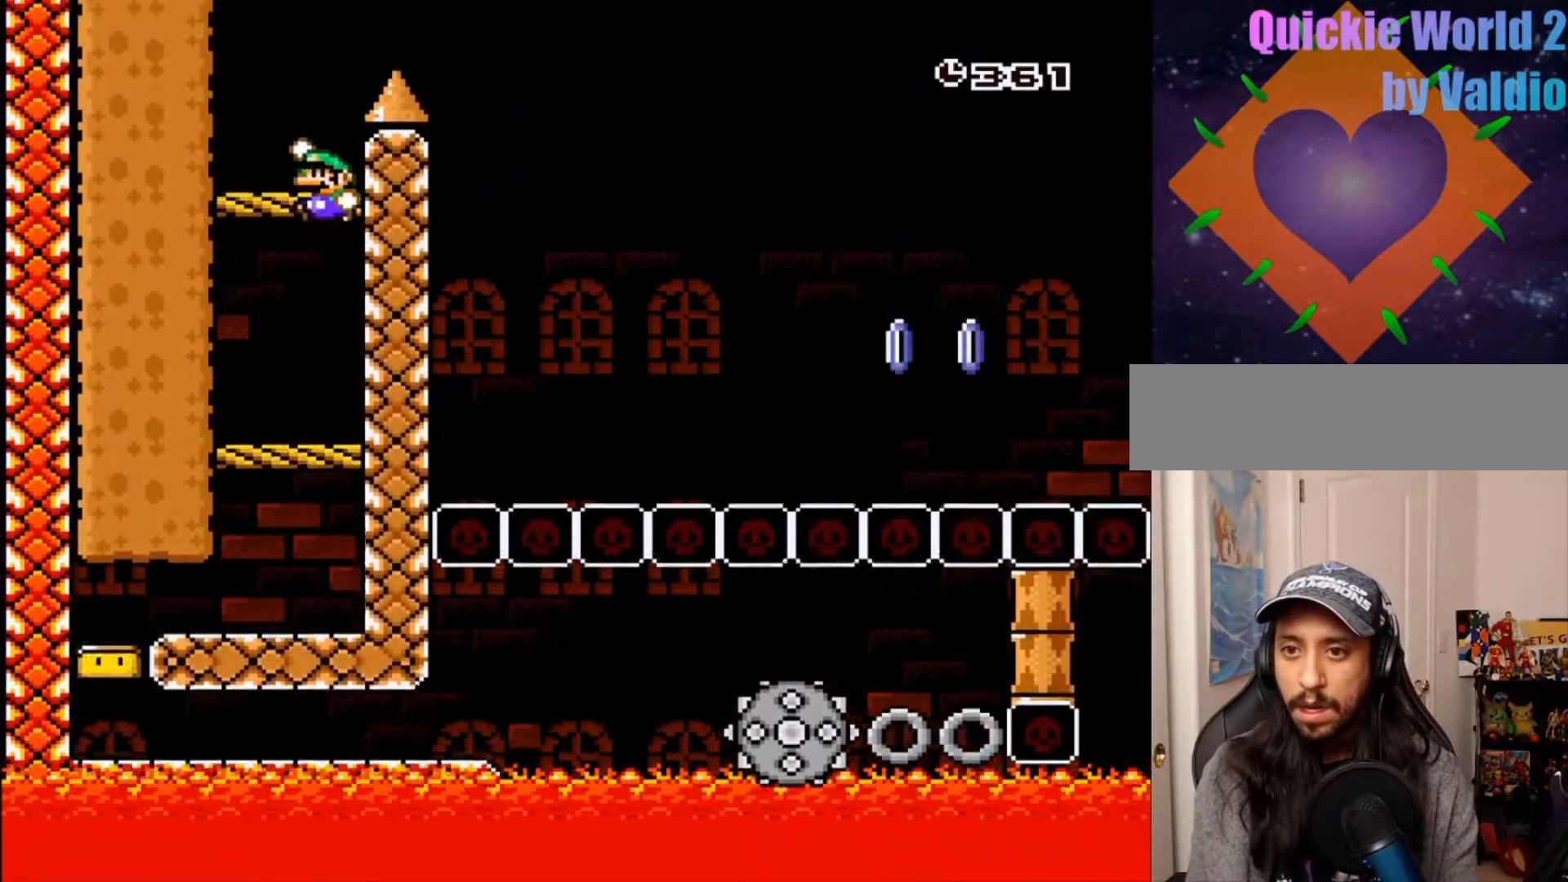
{"dt_ms": 500, "buttons": ["Y"], "events": [[100, "B", "up"], [117, "DPAD_LEFT", "up"], [317, "DPAD_LEFT", "down"], [450, "DPAD_LEFT", "up"]]}
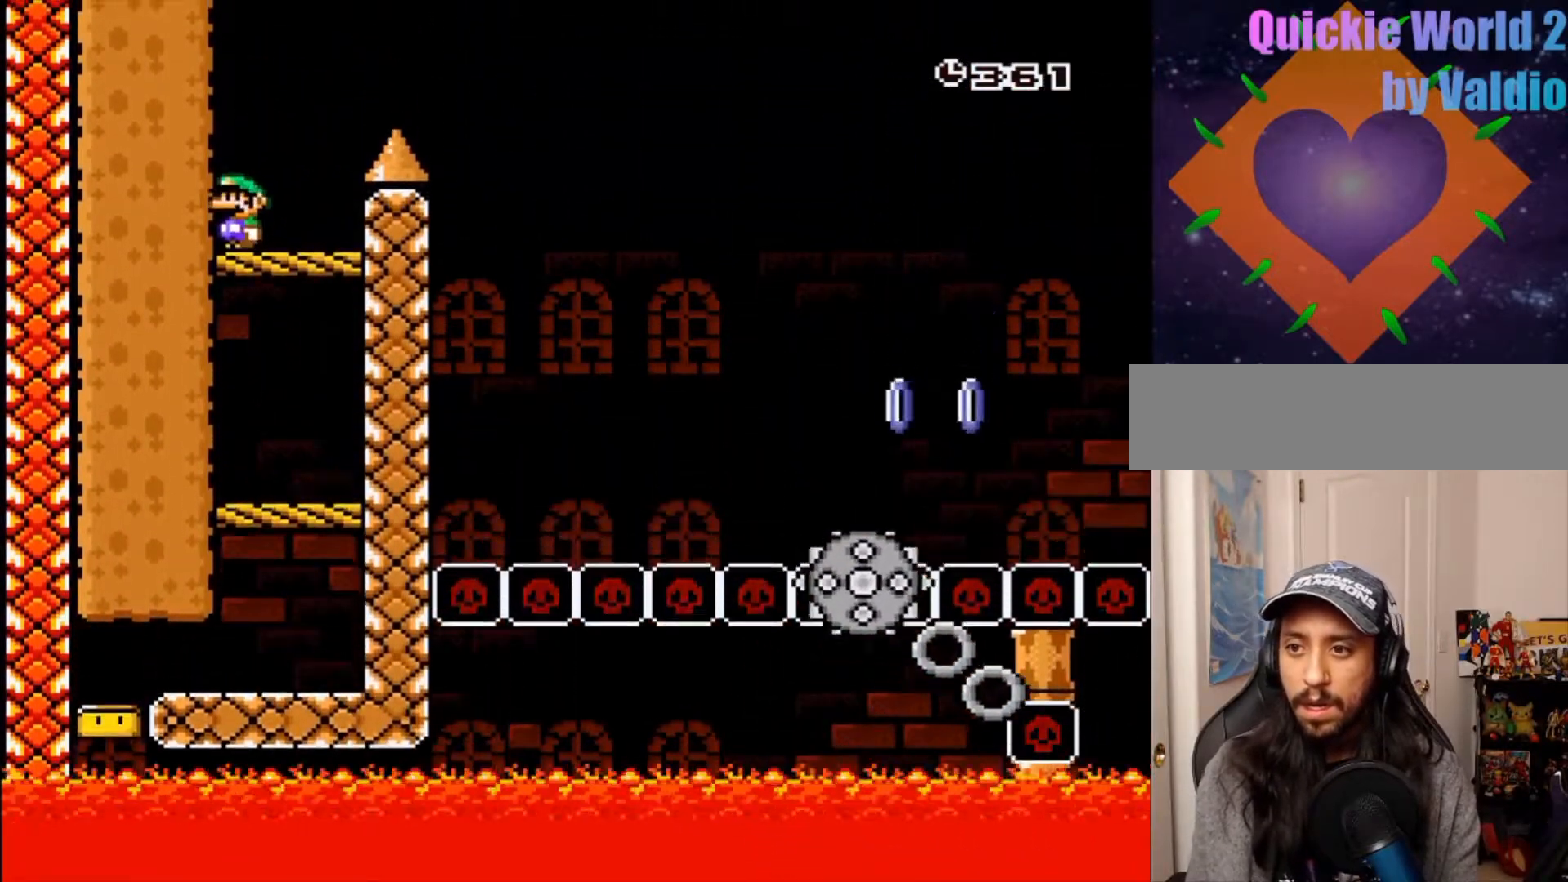
{"dt_ms": 500, "buttons": ["Y"], "events": []}
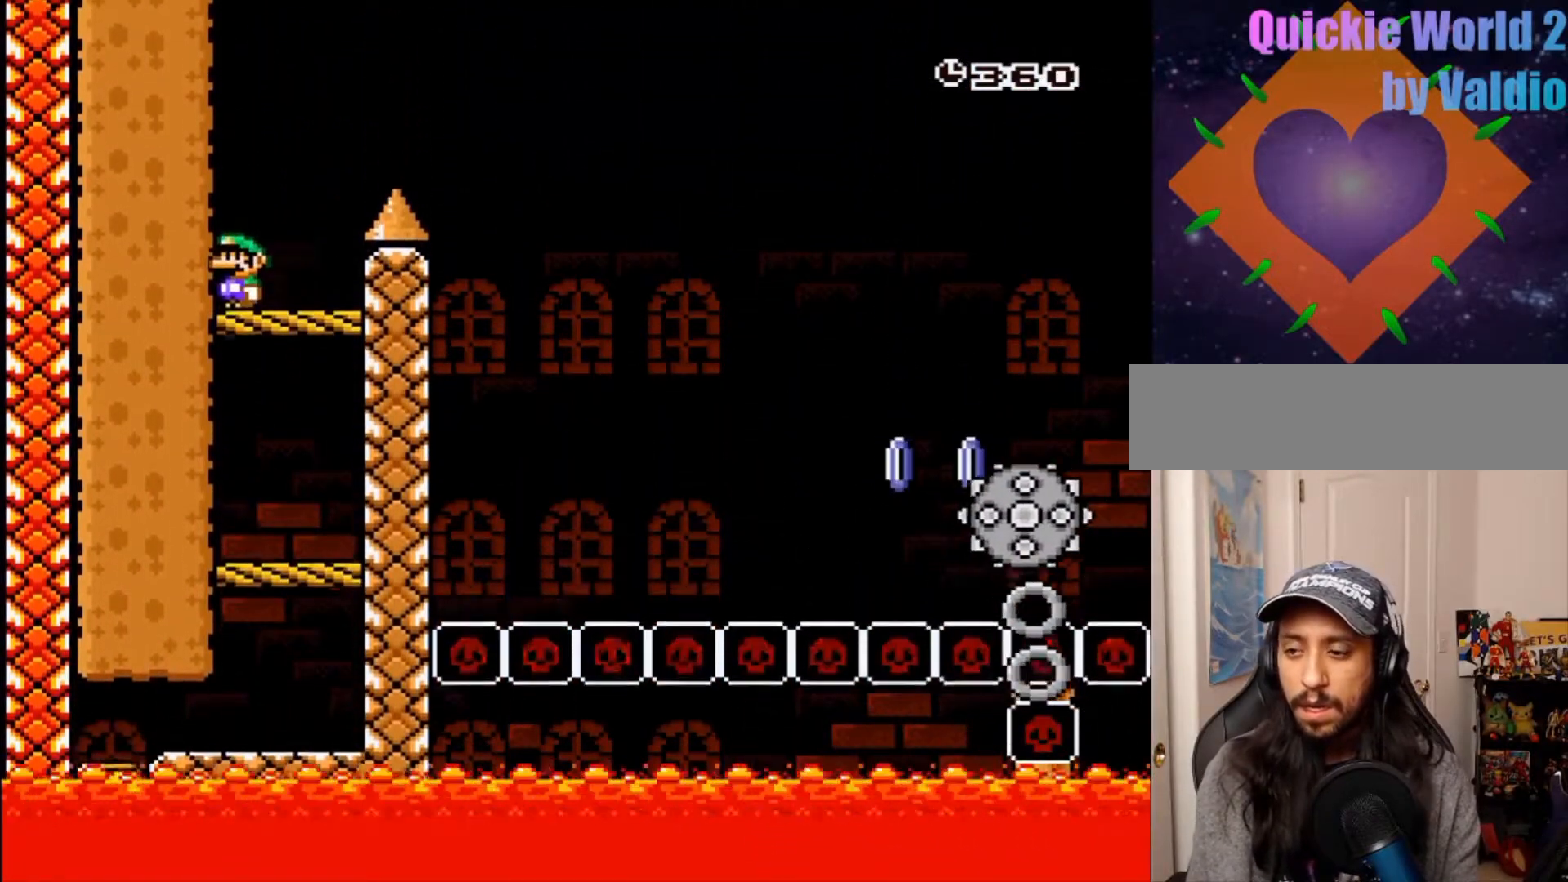
{"dt_ms": 500, "buttons": ["Y"], "events": [[400, "DPAD_LEFT", "down"], [500, "DPAD_LEFT", "up"]]}
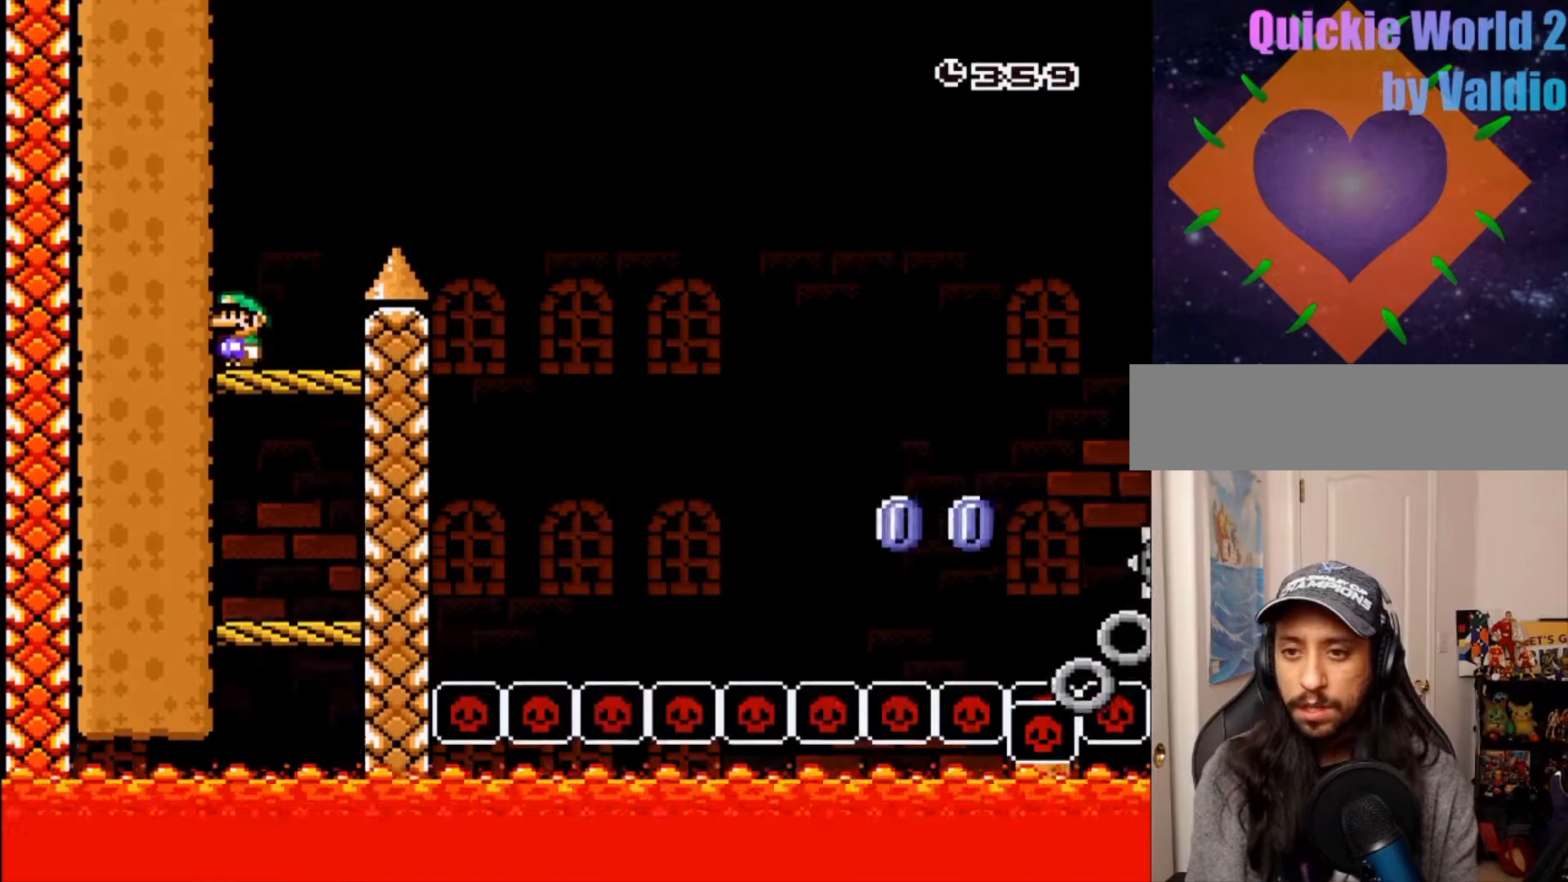
{"dt_ms": 500, "buttons": ["X"], "events": [[150, "DPAD_RIGHT", "down"], [200, "DPAD_RIGHT", "up"], [283, "Y", "up"], [317, "X", "down"]]}
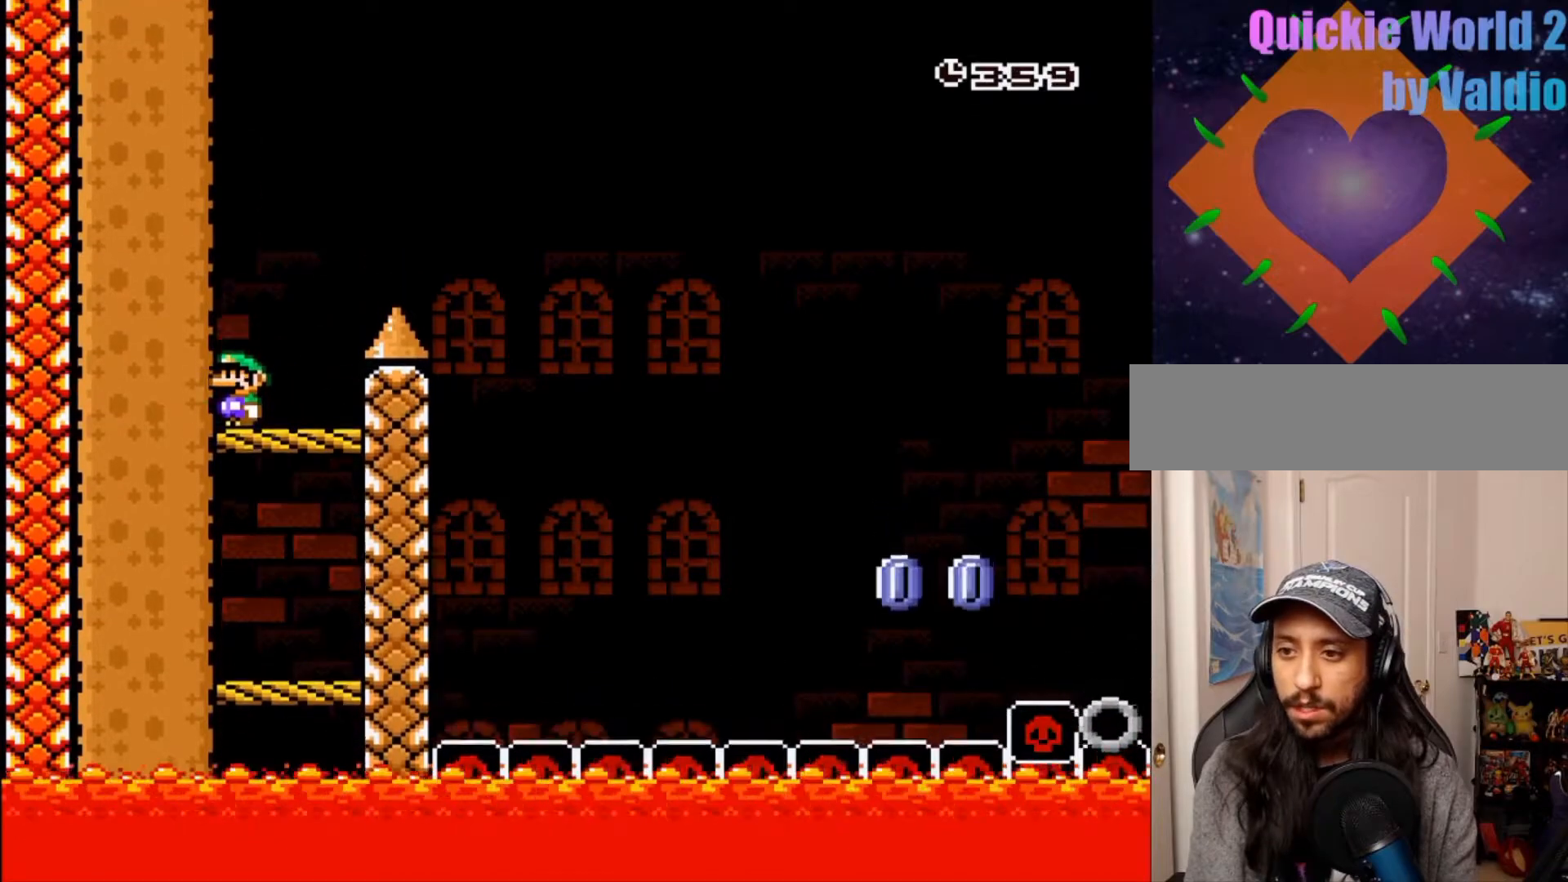
{"dt_ms": 500, "buttons": ["X"], "events": [[117, "DPAD_RIGHT", "down"], [183, "DPAD_RIGHT", "up"], [250, "SELECT", "down"], [300, "SELECT", "up"]]}
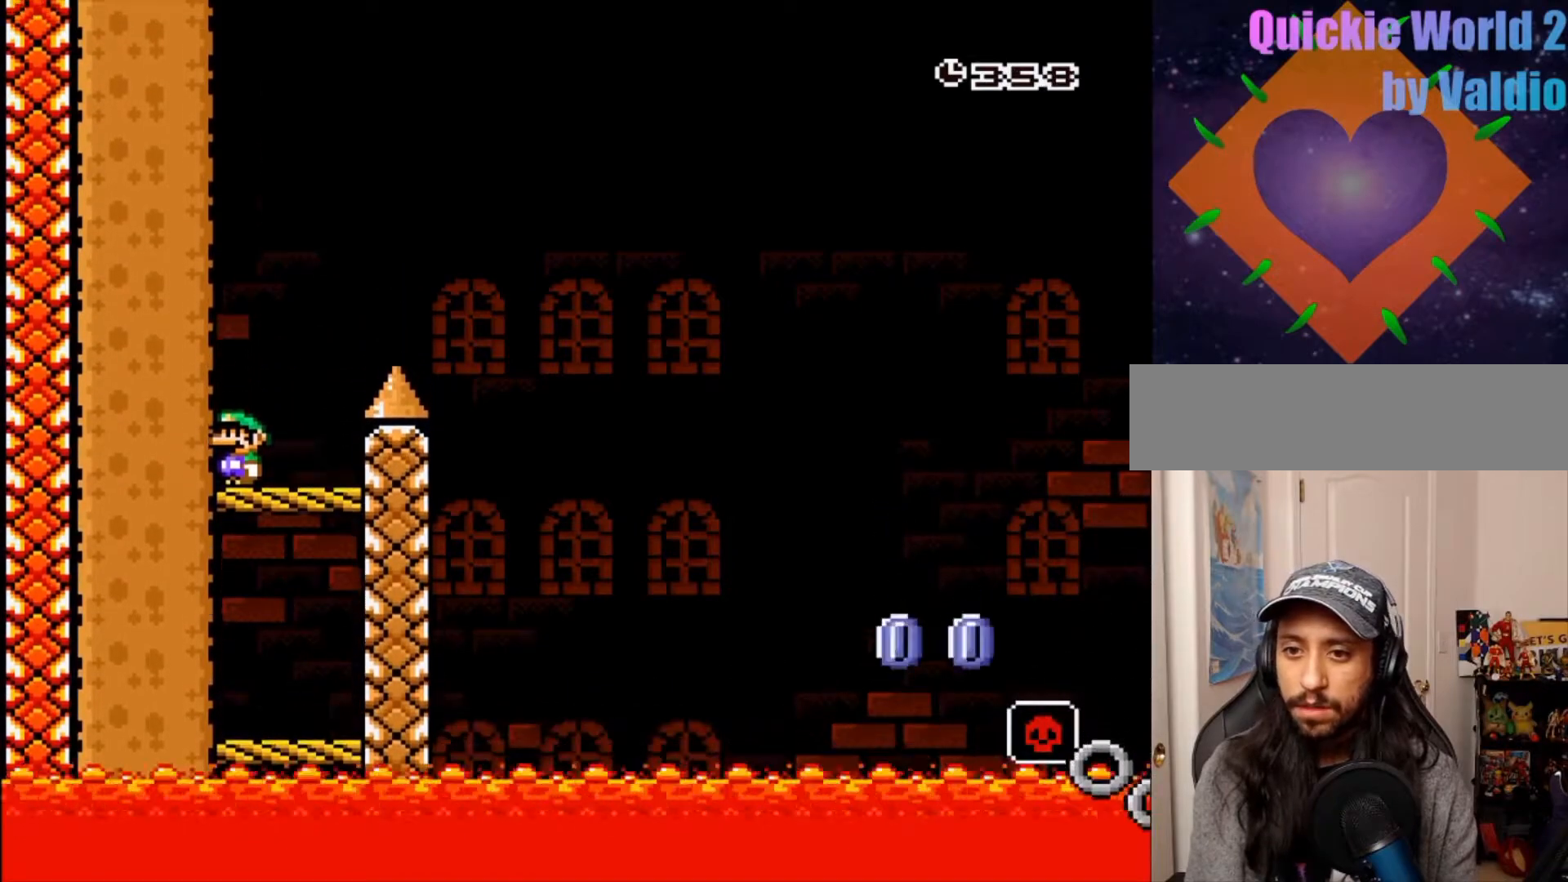
{"dt_ms": 500, "buttons": ["A", "X", "DPAD_RIGHT"], "events": [[67, "DPAD_RIGHT", "down"], [333, "A", "down"]]}
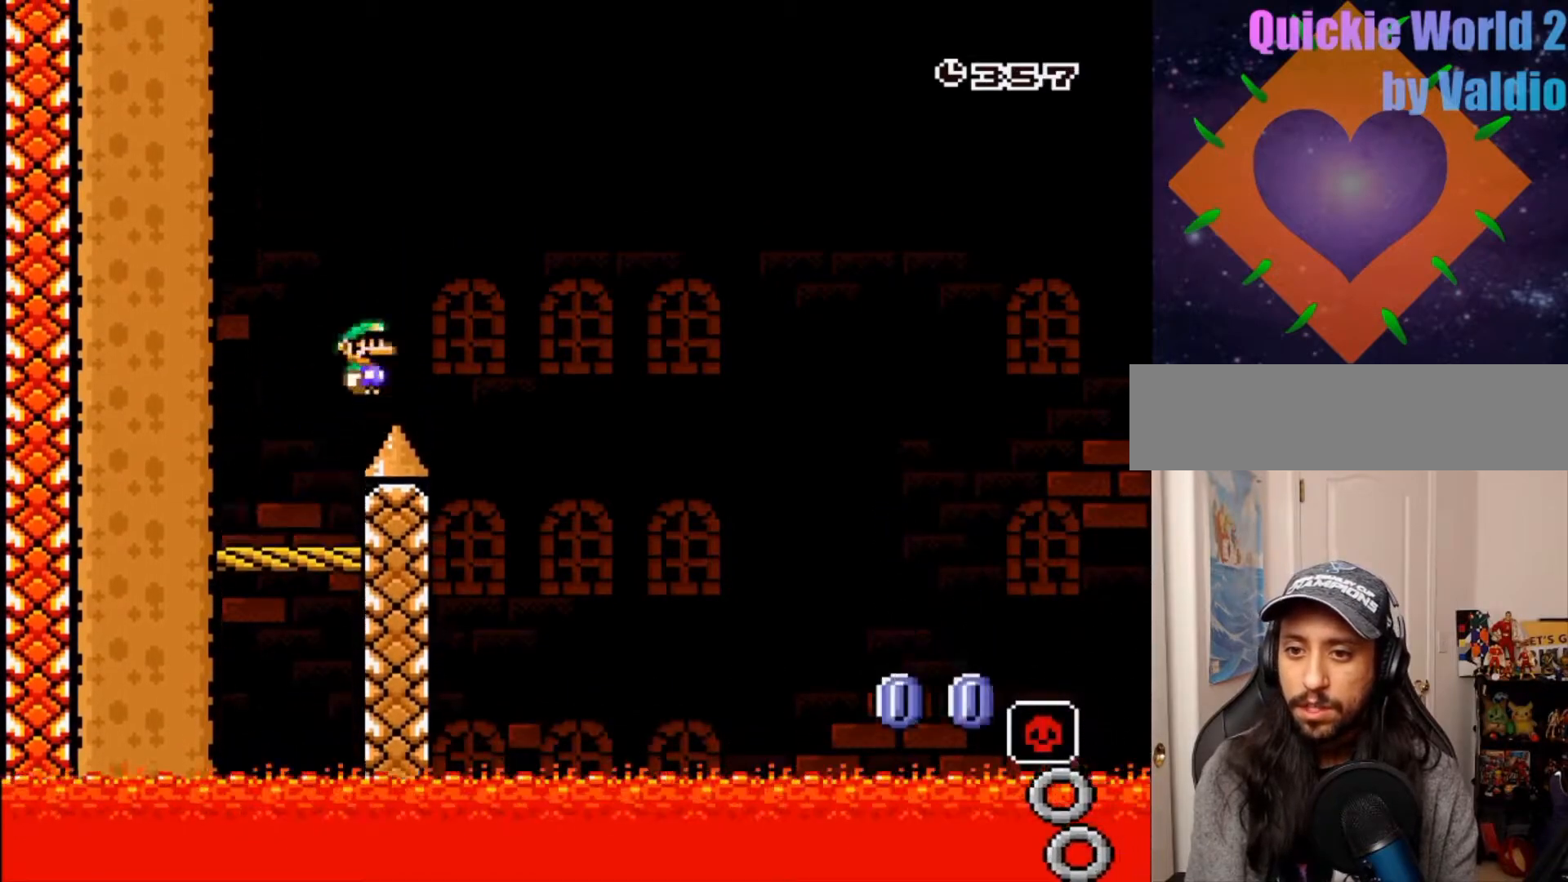
{"dt_ms": 500, "buttons": ["A", "X", "DPAD_RIGHT"], "events": []}
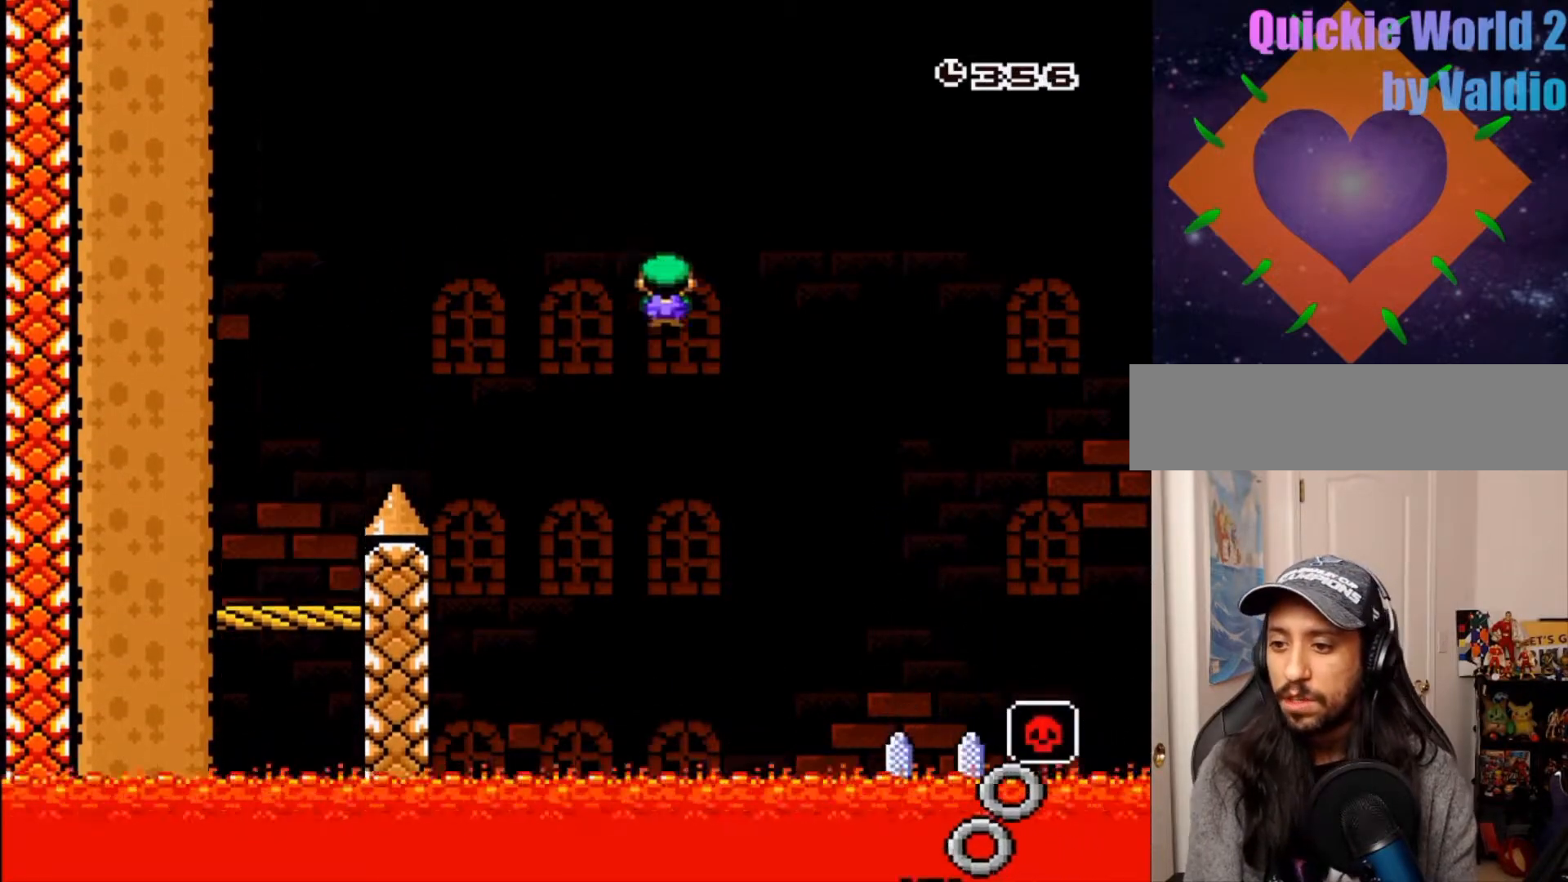
{"dt_ms": 500, "buttons": ["A", "X", "DPAD_RIGHT"]}
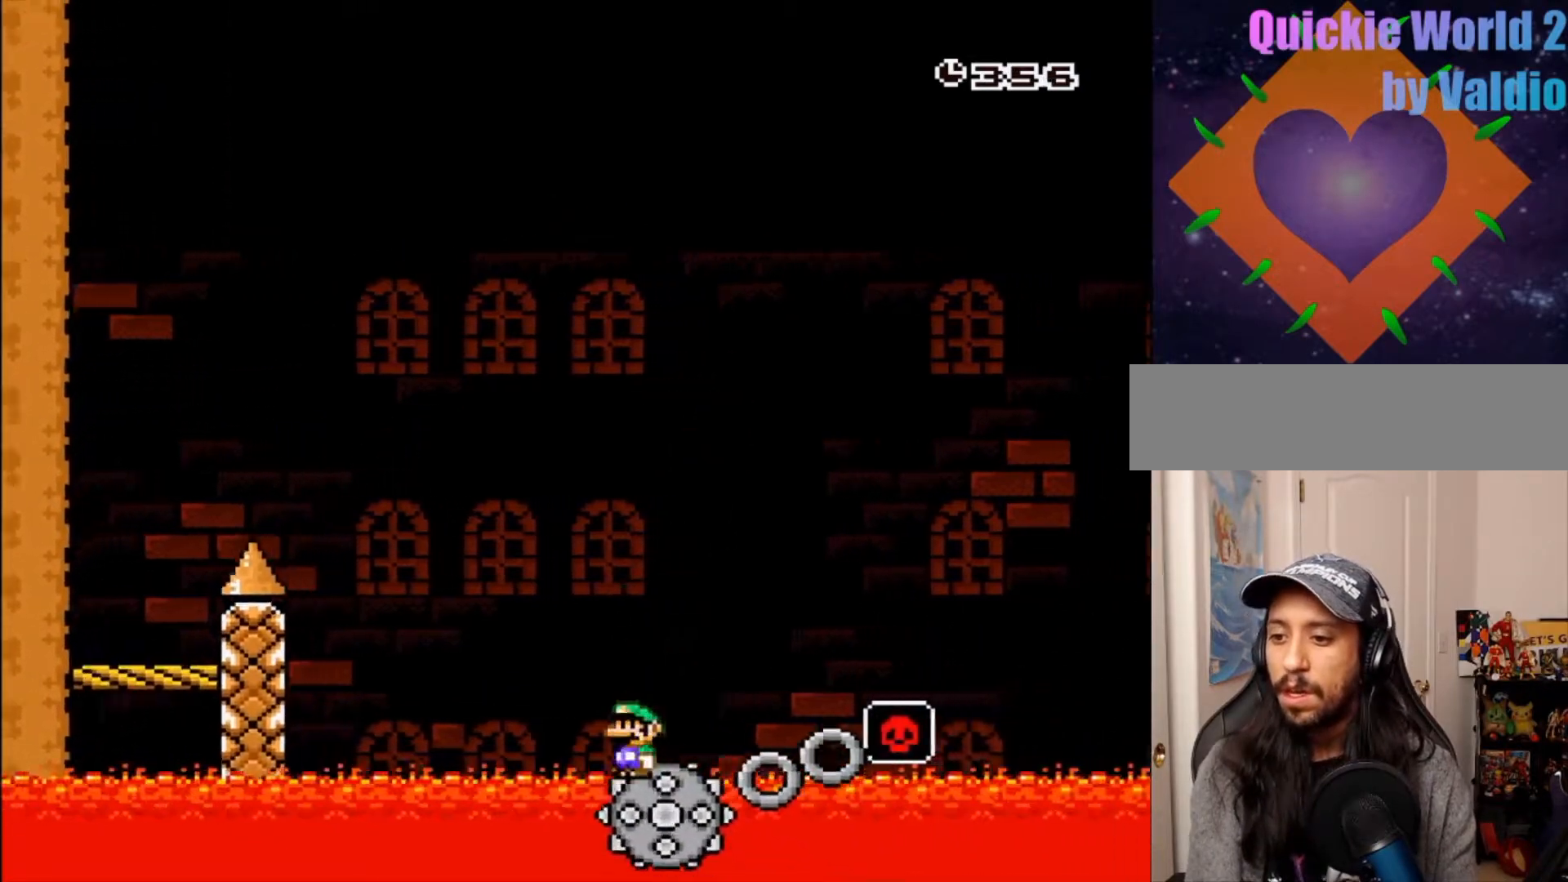
{"dt_ms": 500, "buttons": ["A", "X"], "events": [[217, "DPAD_RIGHT", "up"], [283, "DPAD_LEFT", "down"], [467, "DPAD_LEFT", "up"]]}
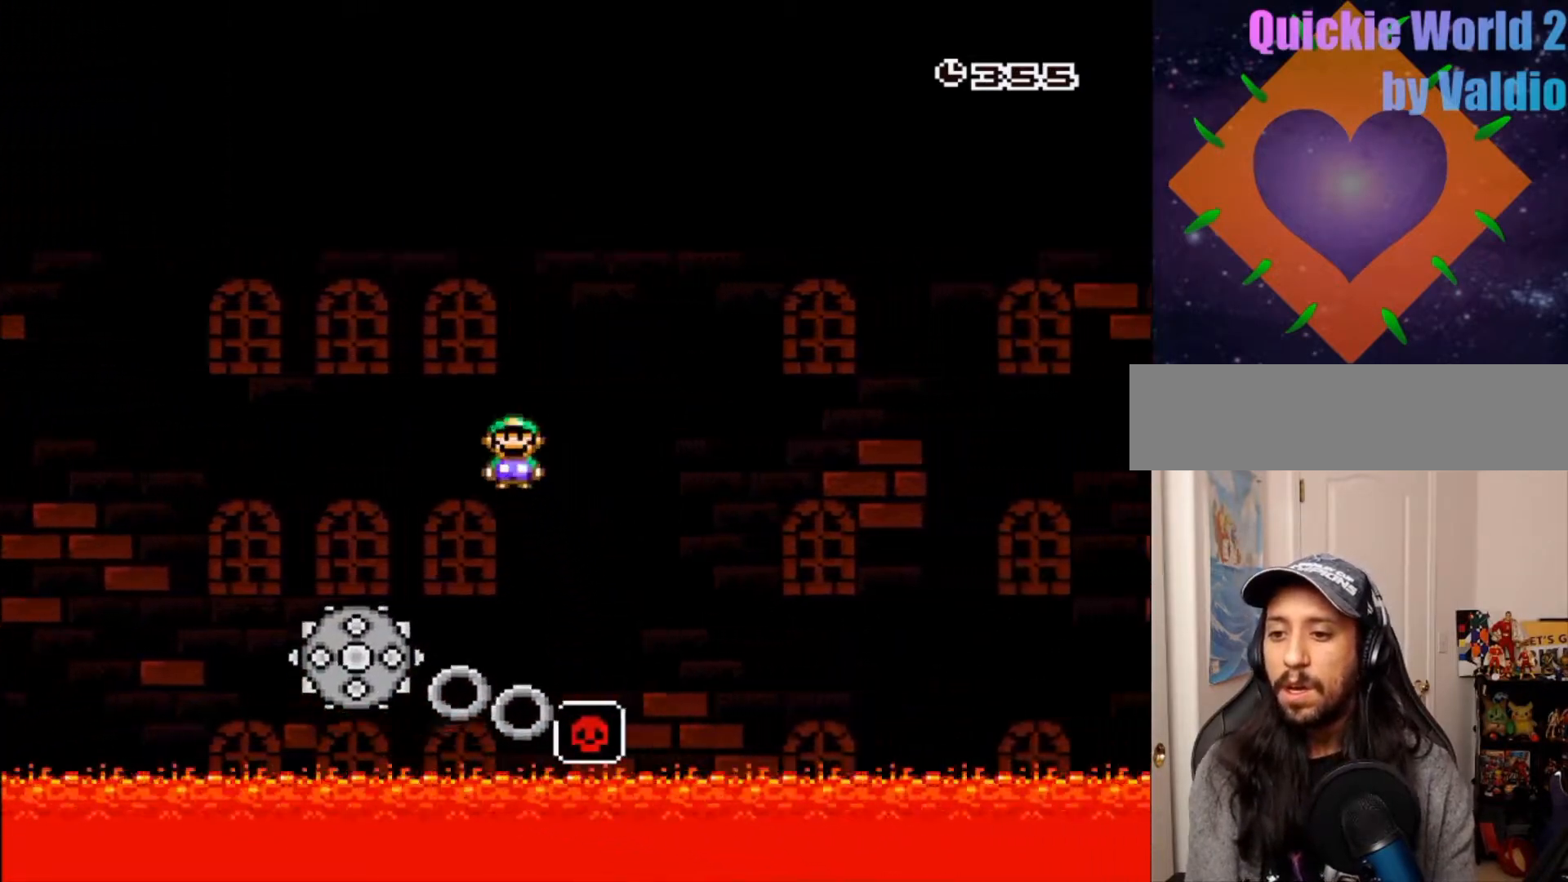
{"dt_ms": 500, "buttons": ["A", "X", "DPAD_RIGHT"], "events": [[100, "DPAD_LEFT", "down"], [100, "DPAD_UP", "down"], [200, "DPAD_LEFT", "up"], [283, "DPAD_RIGHT", "down"], [283, "DPAD_UP", "up"]]}
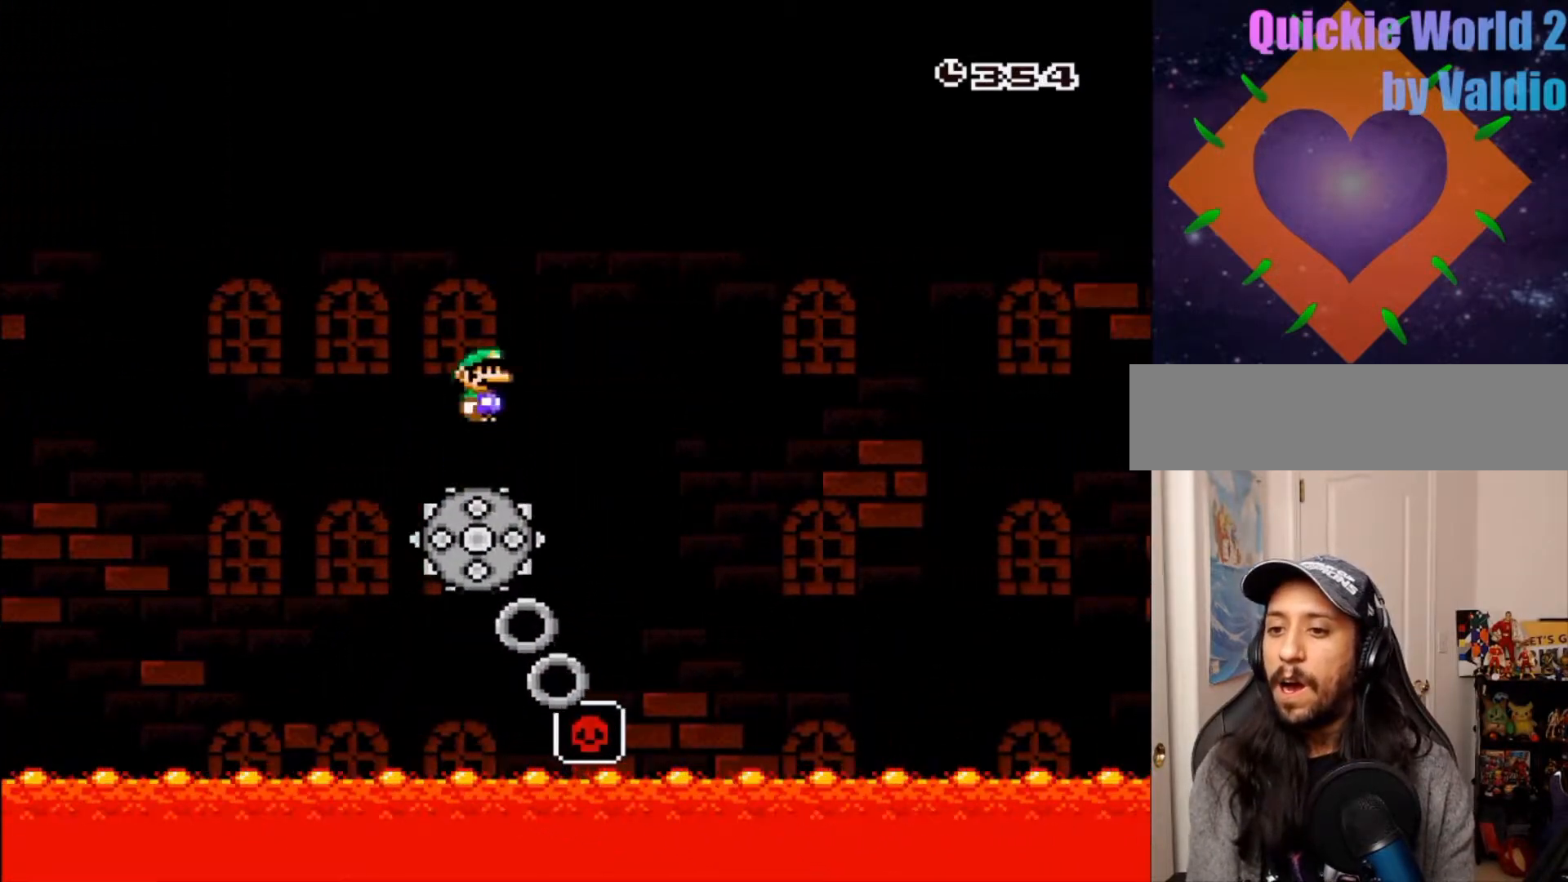
{"dt_ms": 500, "buttons": ["A", "X"], "events": [[300, "DPAD_RIGHT", "up"], [317, "X", "up"], [333, "DPAD_LEFT", "down"], [350, "A", "up"], [417, "DPAD_RIGHT", "down"], [433, "DPAD_LEFT", "up"], [483, "A", "down"], [483, "DPAD_RIGHT", "up"], [483, "X", "down"]]}
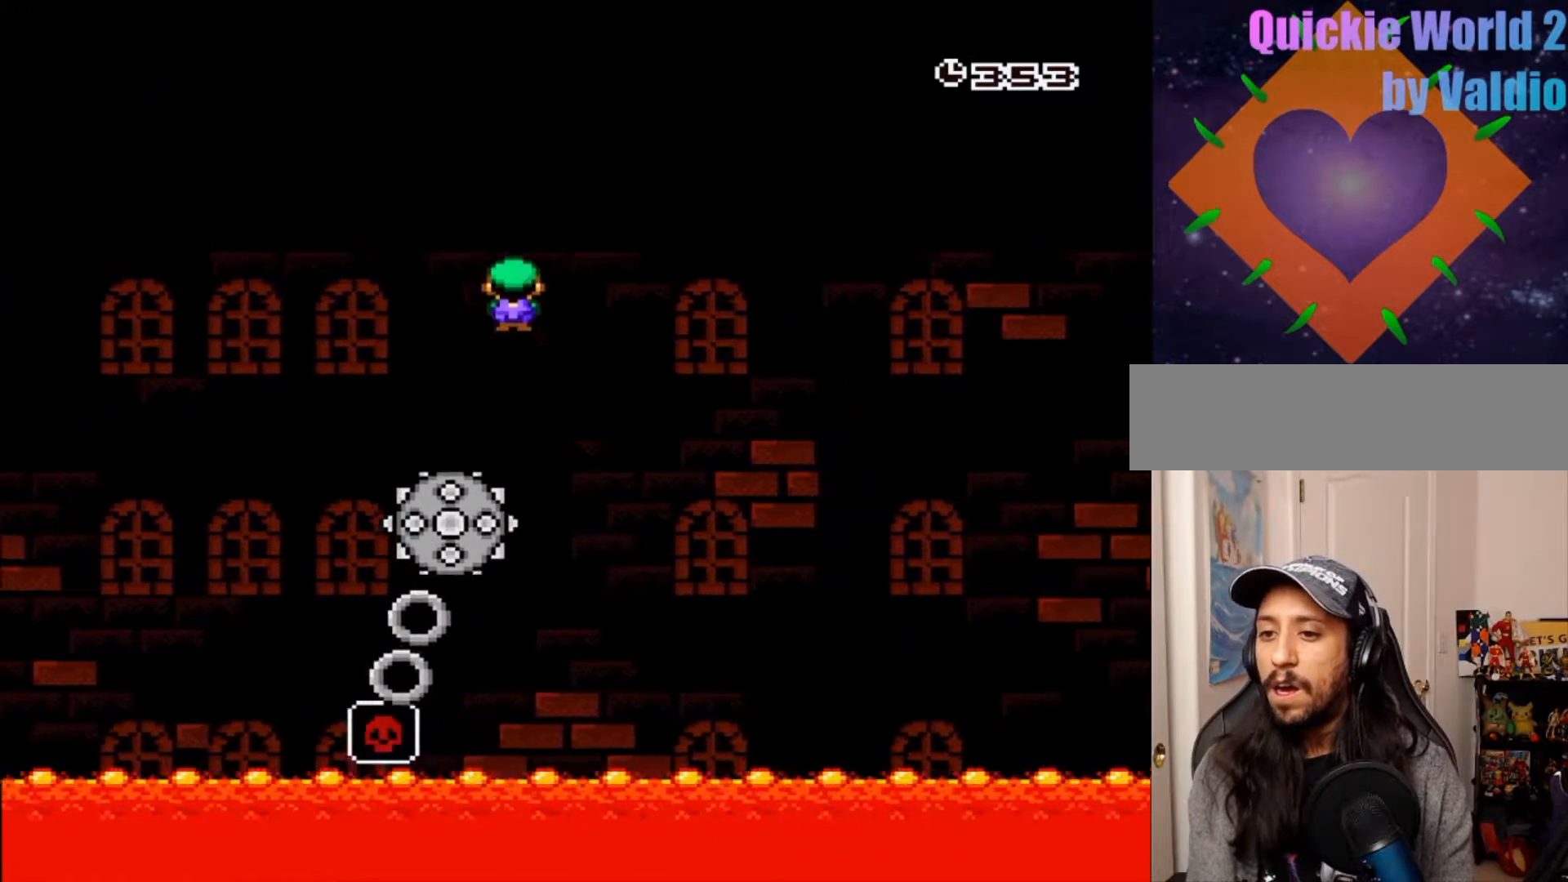
{"dt_ms": 500, "buttons": ["A", "X", "DPAD_RIGHT"], "events": [[100, "DPAD_RIGHT", "down"], [167, "DPAD_RIGHT", "up"], [183, "DPAD_UP", "down"], [250, "DPAD_RIGHT", "down"], [300, "DPAD_UP", "up"]]}
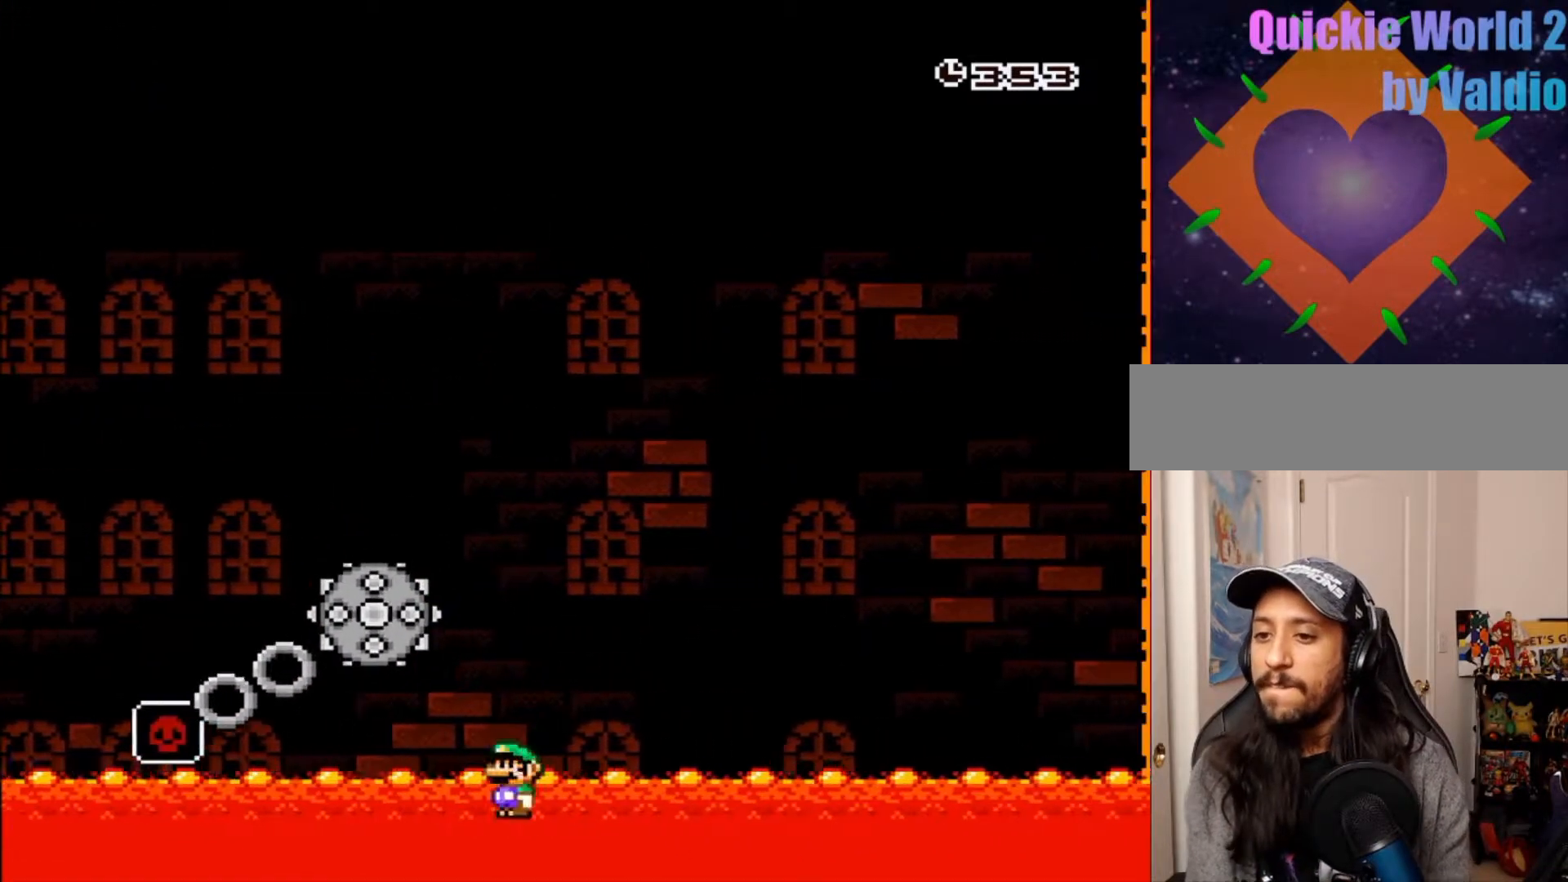
{"dt_ms": 500, "buttons": [], "events": [[83, "DPAD_UP", "down"], [217, "DPAD_UP", "up"], [283, "X", "up"], [367, "A", "up"], [450, "DPAD_RIGHT", "up"]]}
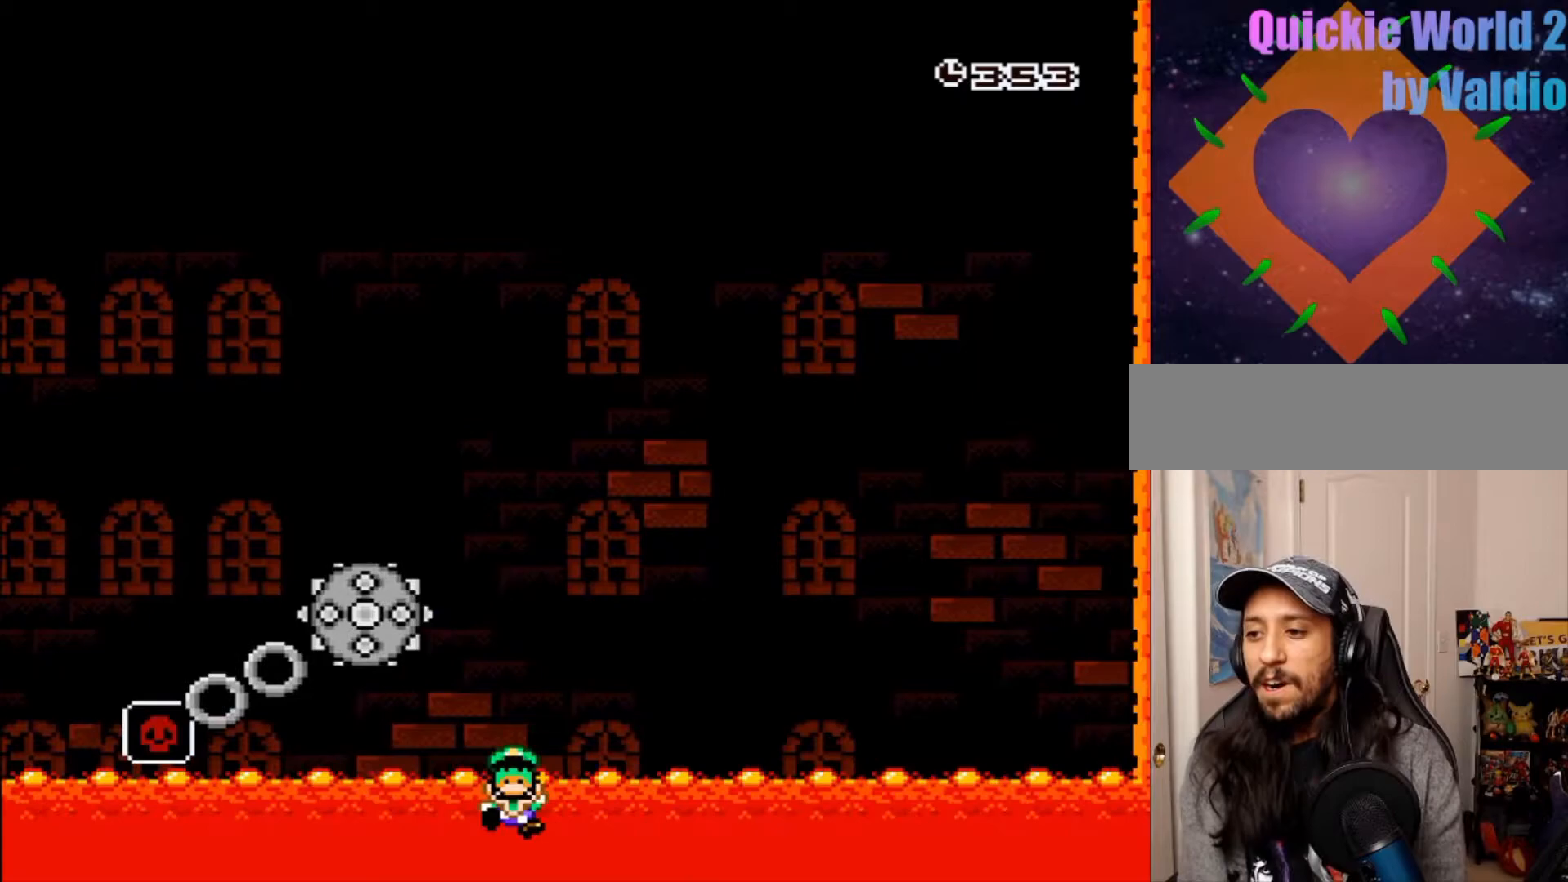
{"dt_ms": 500, "buttons": []}
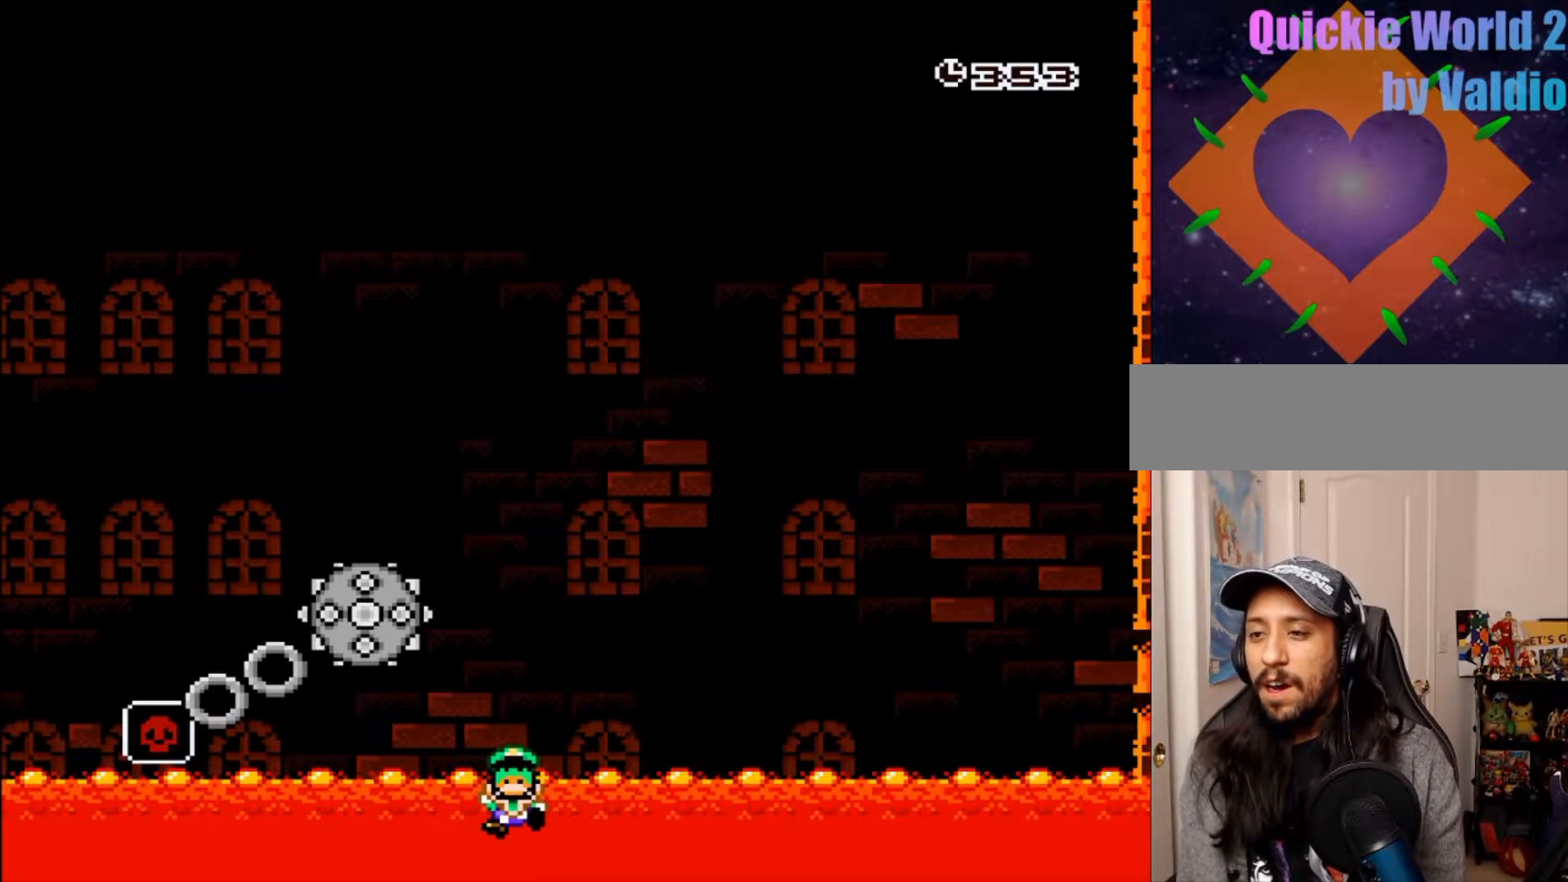
{"dt_ms": 500, "buttons": [], "events": [[50, "DPAD_RIGHT", "down"], [167, "DPAD_RIGHT", "up"], [350, "DPAD_LEFT", "down"], [400, "DPAD_LEFT", "up"]]}
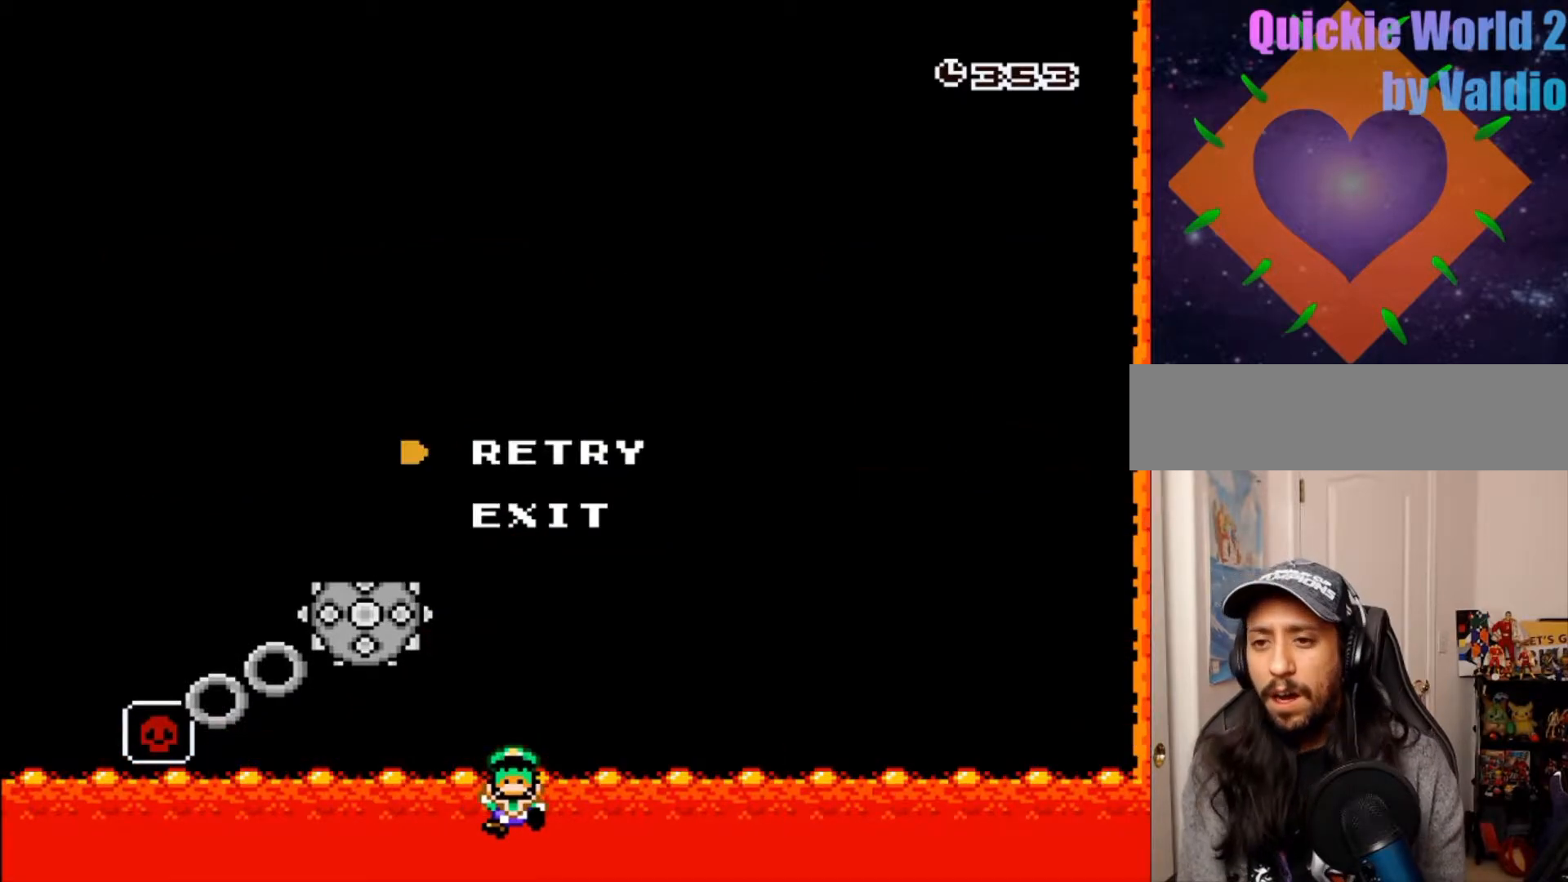
{"dt_ms": 500, "buttons": [], "events": []}